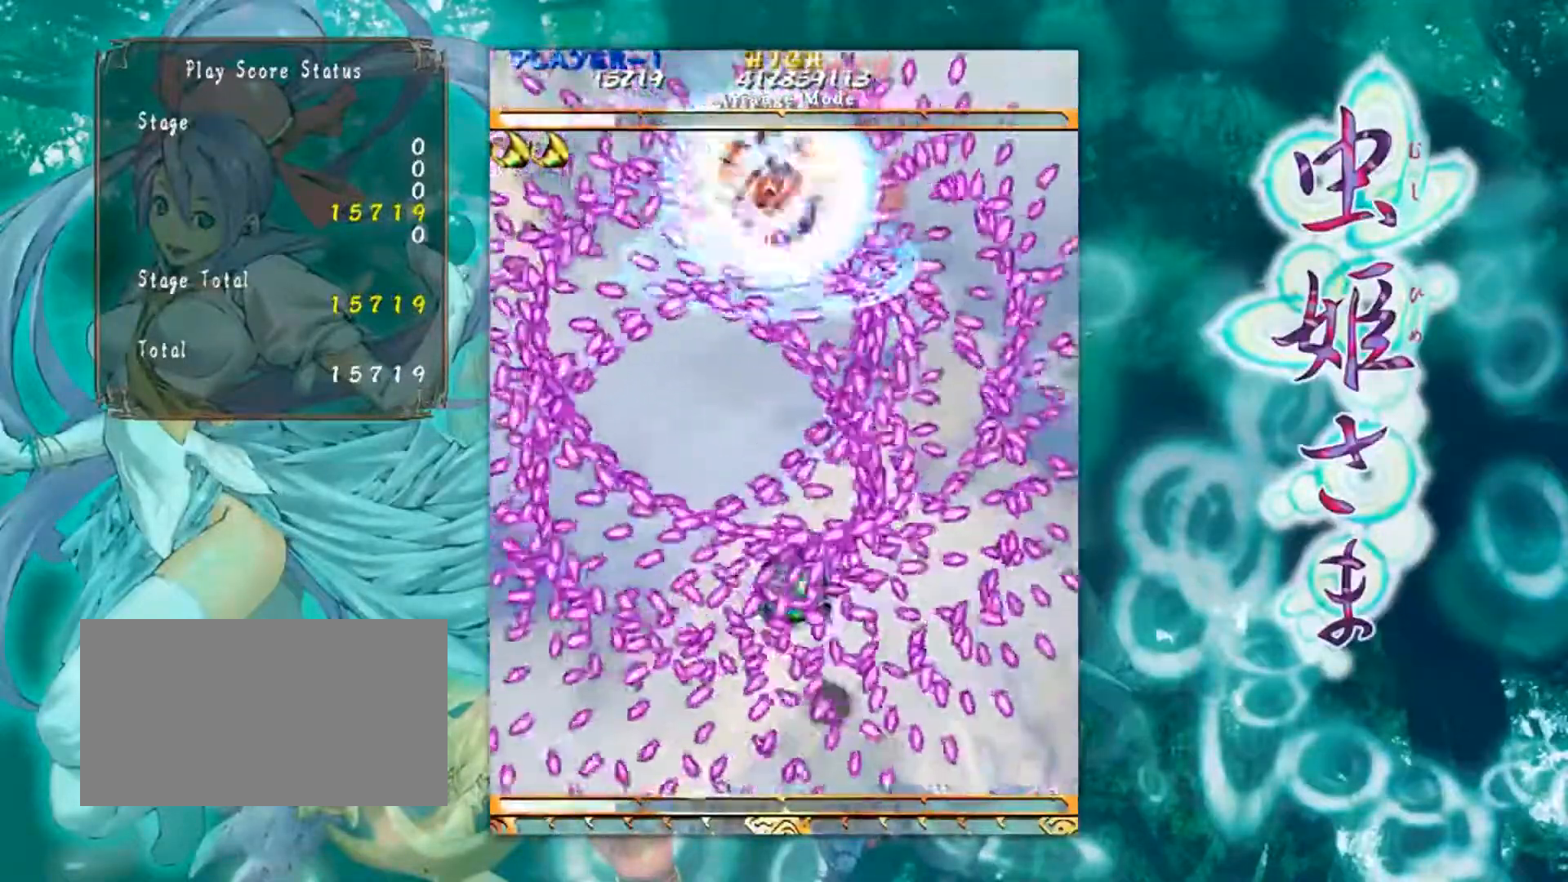
Gameplay with a controller (arcade stick); each line is a JSON object with the inputs held at the frame after it. "events" lists button and stick changes between this image and that frame as [ms after this image, input, new state], when the widget could be followed in between. Not read: L3 R3 other_buttons.
{"buttons": [], "left_stick": "up", "events": [[234, "left_stick", "up"]]}
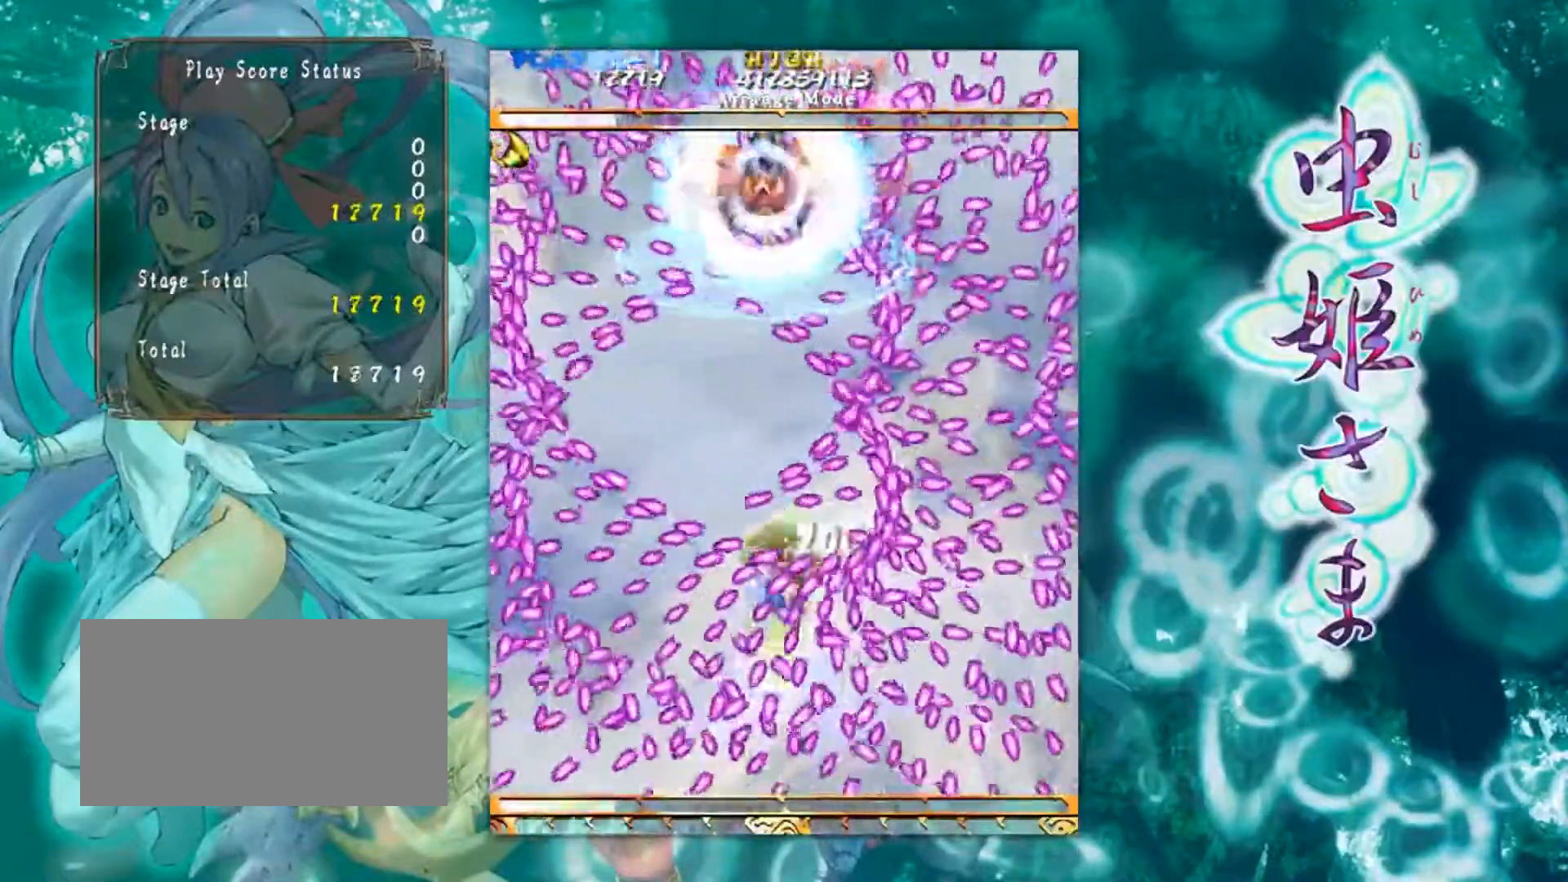
{"buttons": [], "left_stick": "up-left", "events": [[250, "left_stick", "down-left"], [484, "left_stick", "up-left"]]}
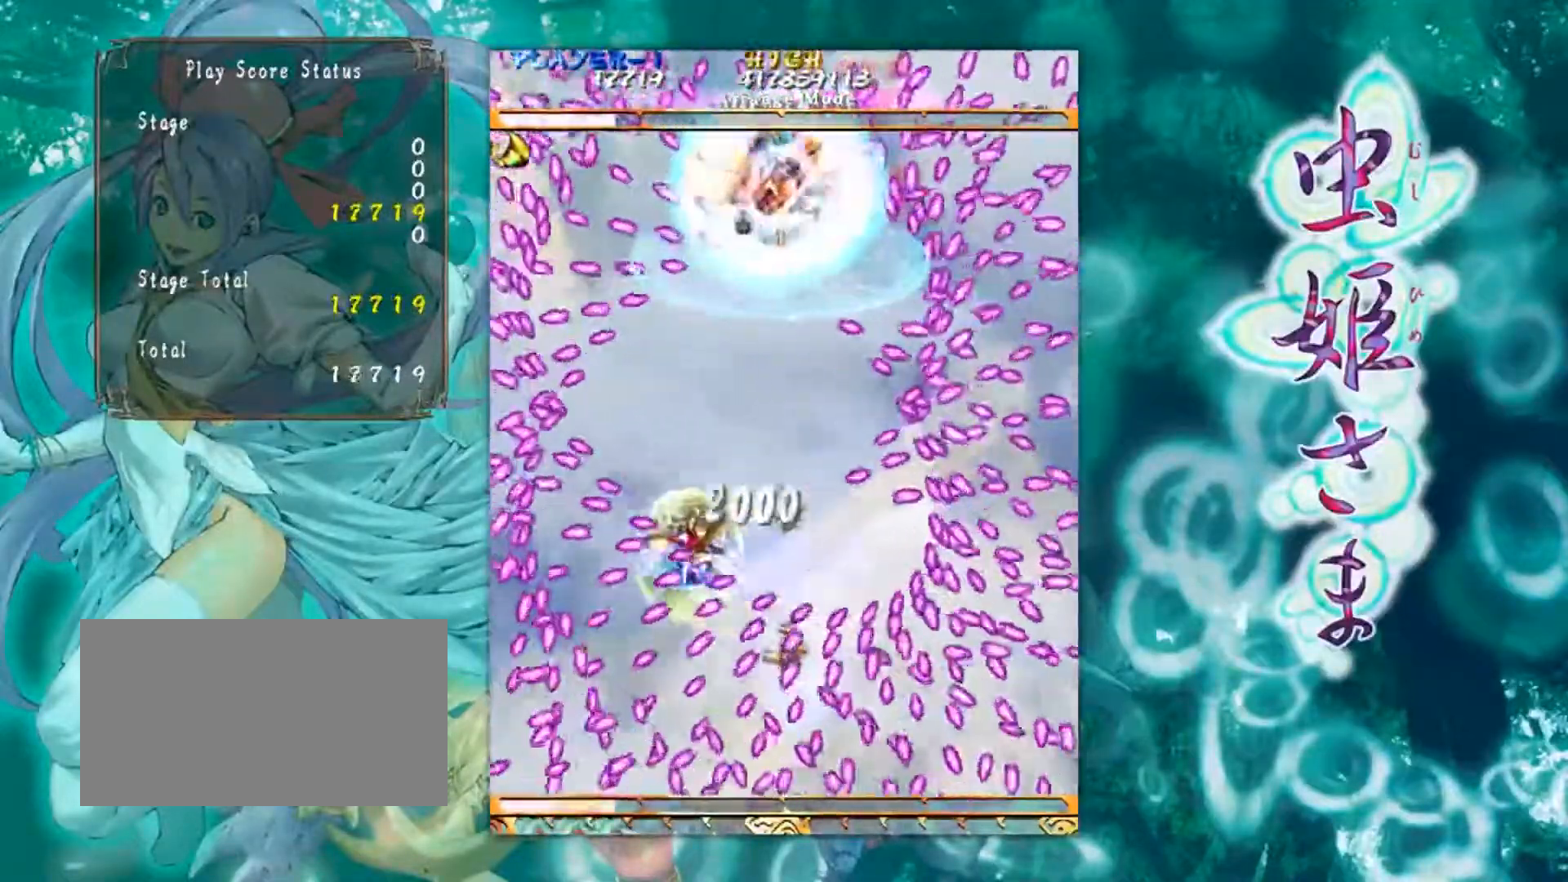
{"buttons": [], "left_stick": "center", "events": [[100, "left_stick", "up-right"], [434, "left_stick", "center"]]}
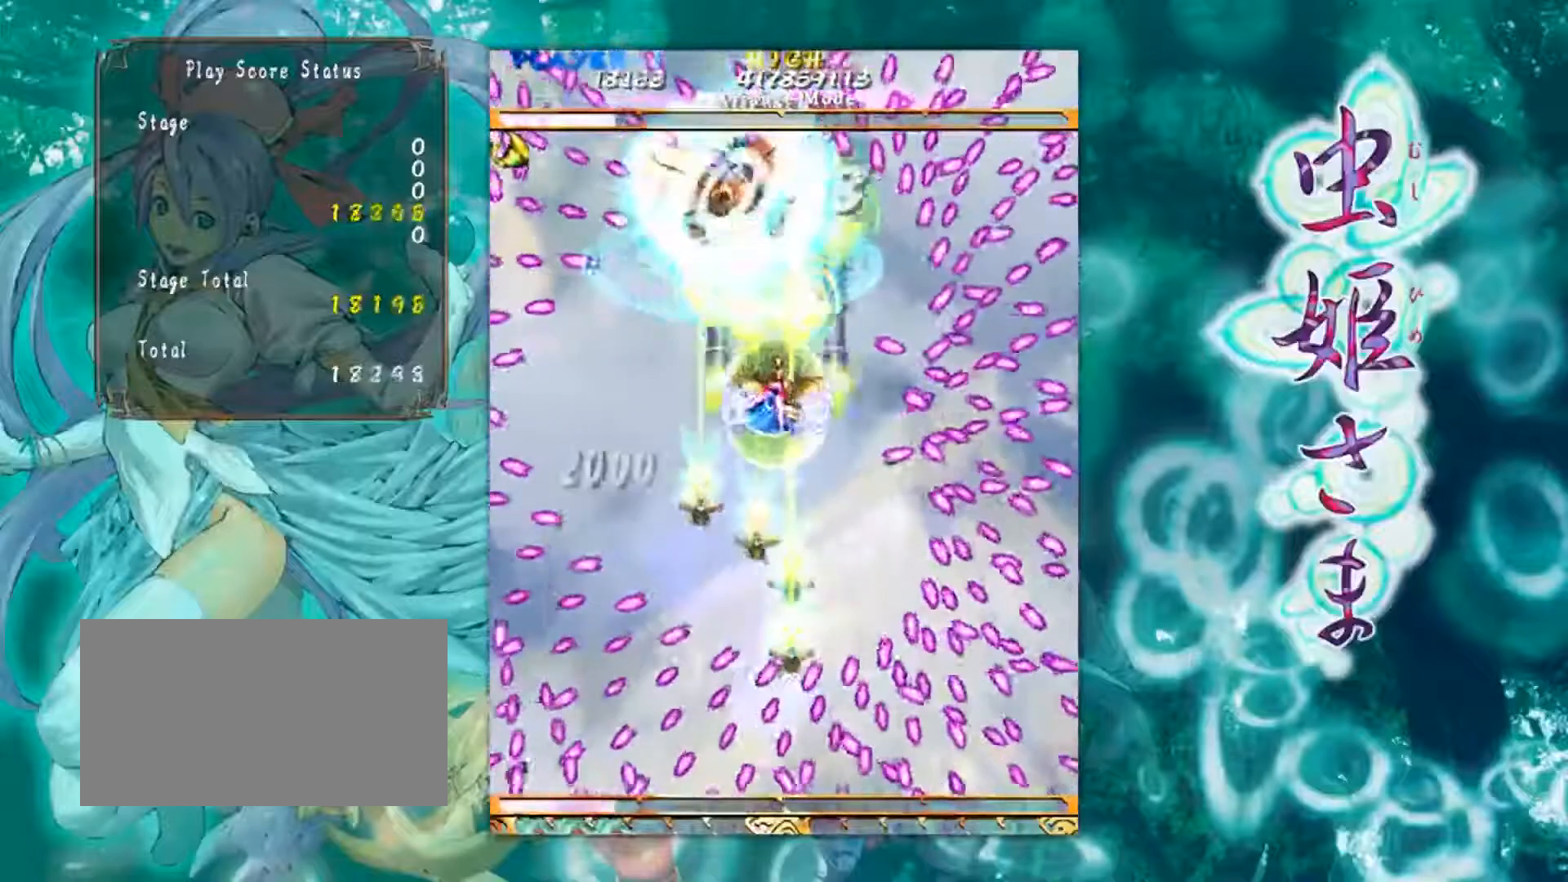
{"buttons": [], "left_stick": "center", "events": [[234, "left_stick", "down-left"], [284, "left_stick", "left"], [384, "left_stick", "center"]]}
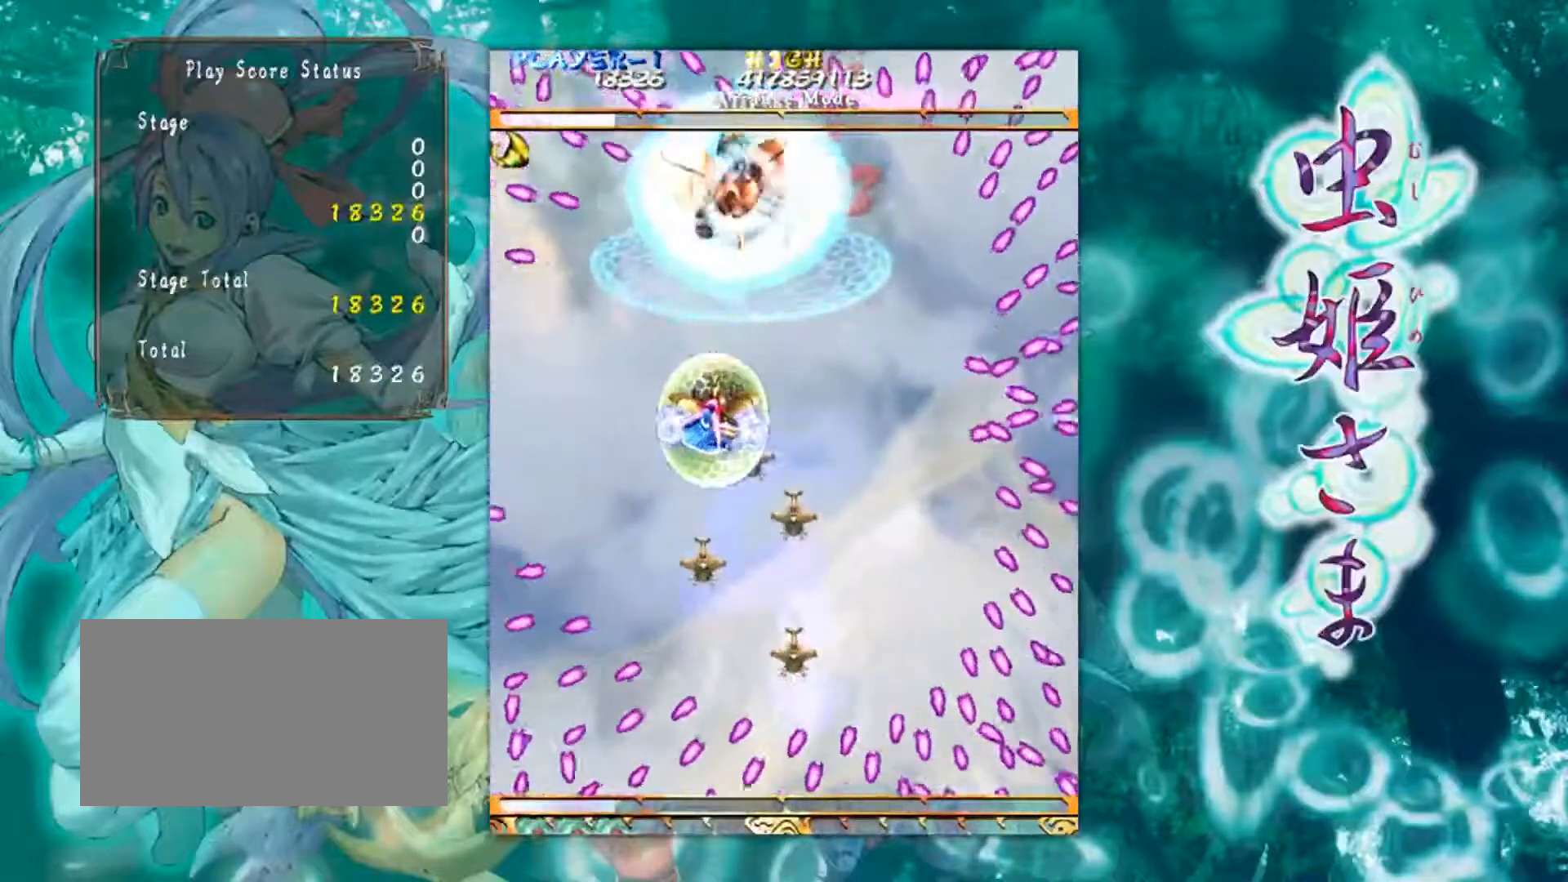
{"buttons": [], "left_stick": "center", "events": []}
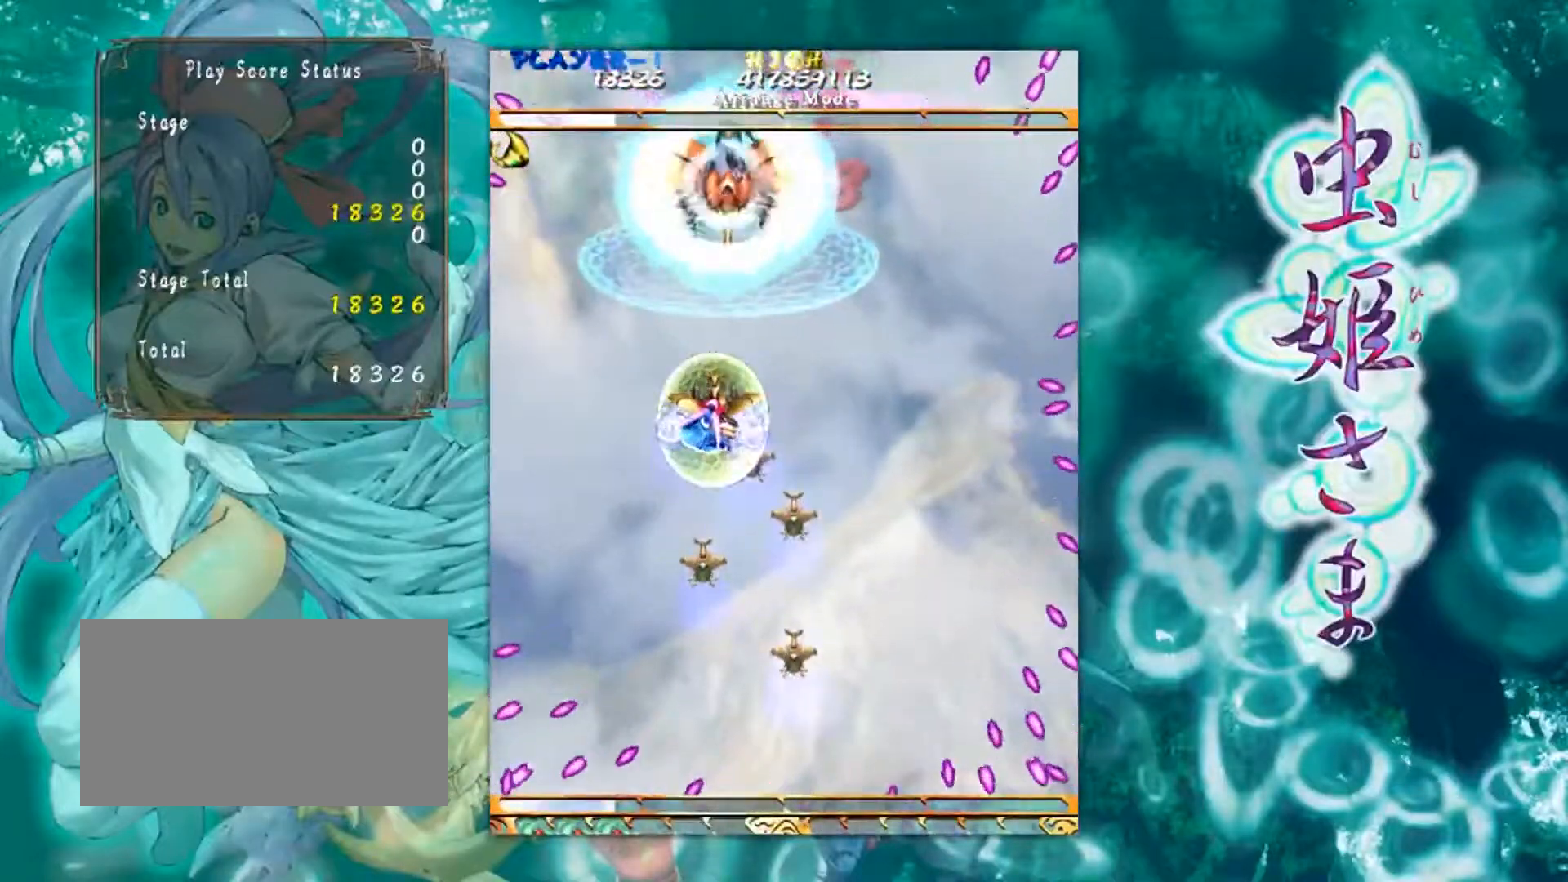
{"buttons": [], "left_stick": "center", "events": []}
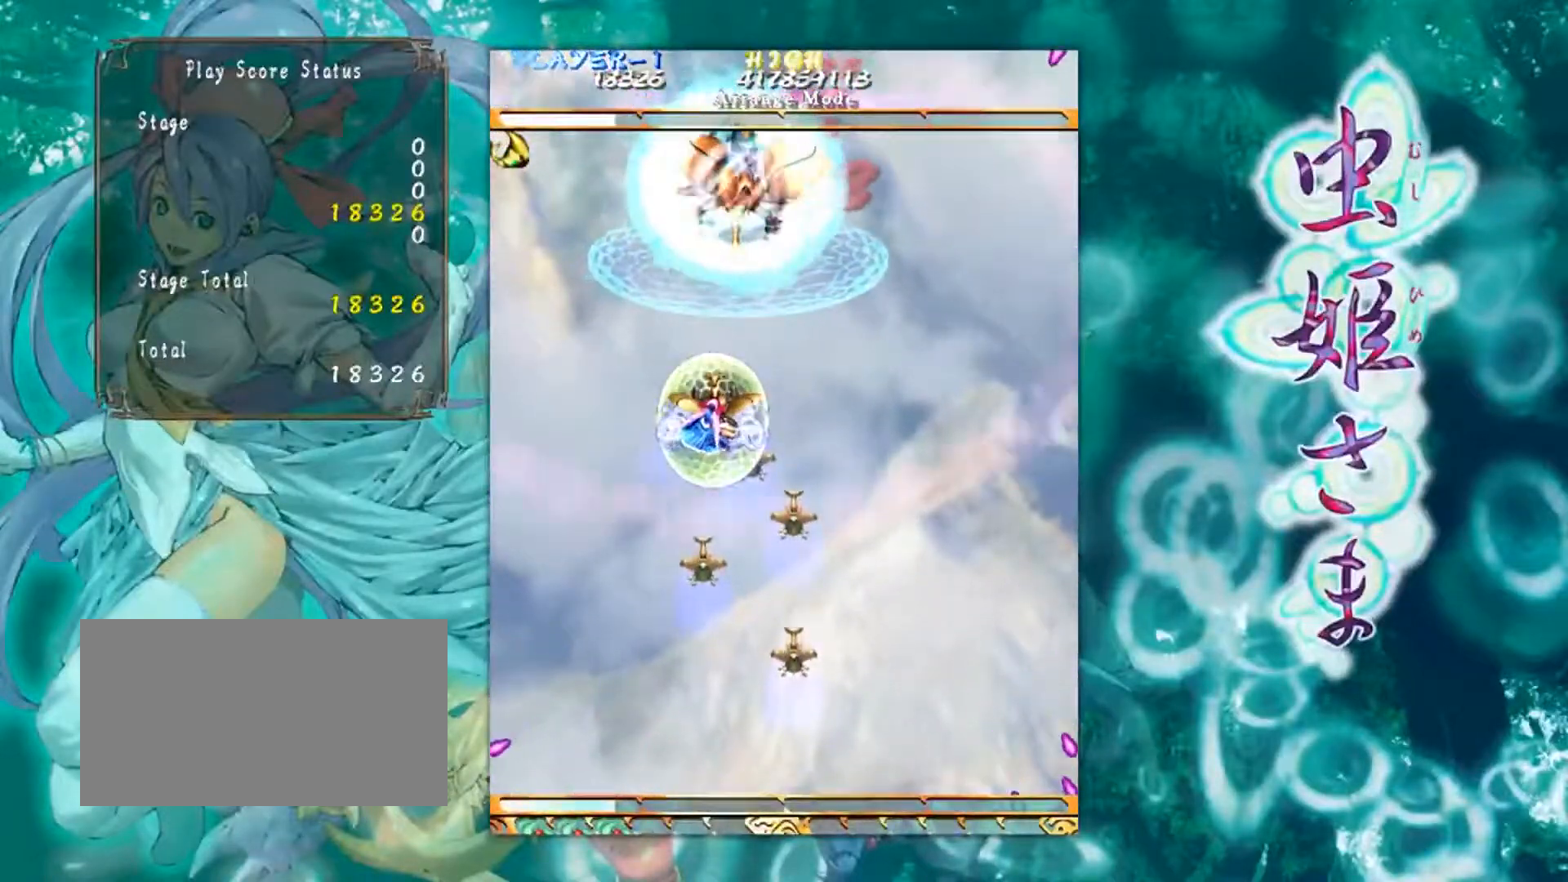
{"buttons": [], "left_stick": "center", "events": [[266, "left_stick", "right"], [367, "left_stick", "center"]]}
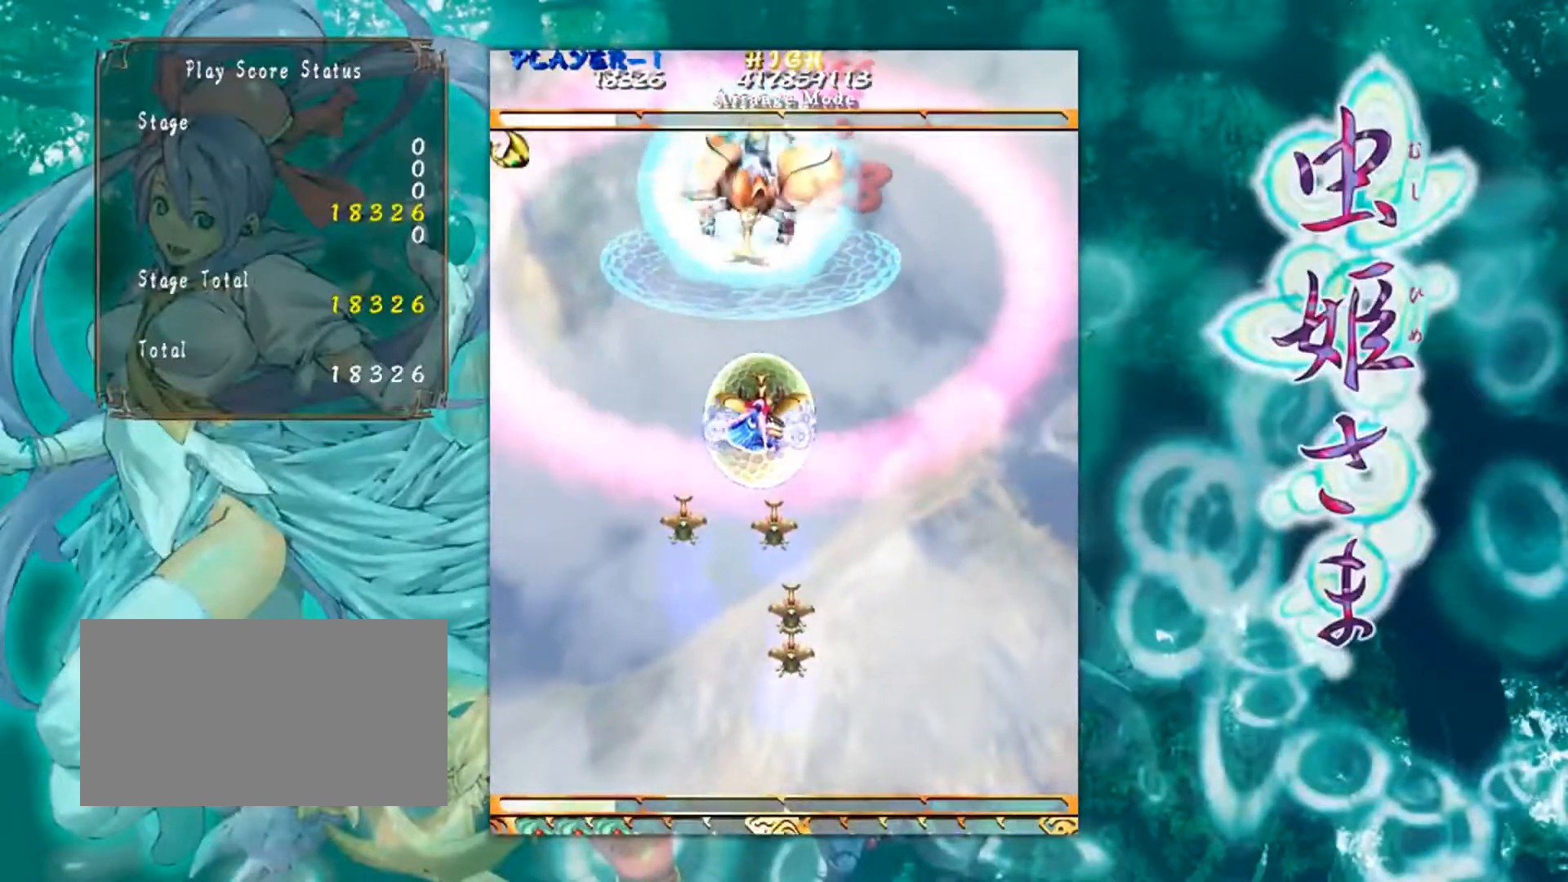
{"buttons": [], "left_stick": "center", "events": [[117, "left_stick", "down"], [317, "left_stick", "center"]]}
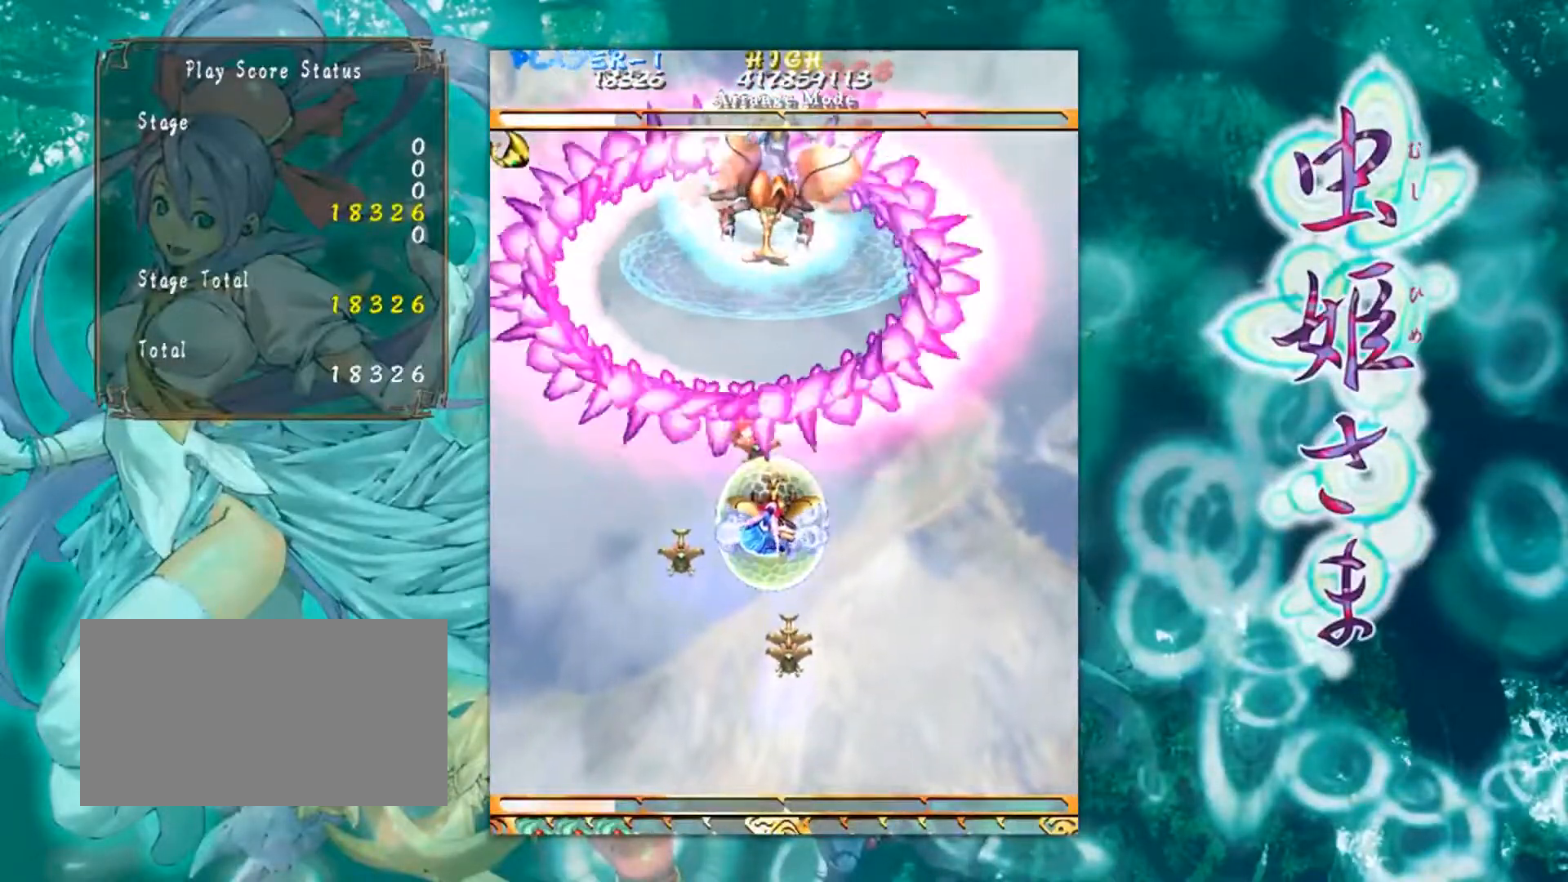
{"buttons": [], "left_stick": "down", "events": [[351, "left_stick", "right"], [451, "left_stick", "down"]]}
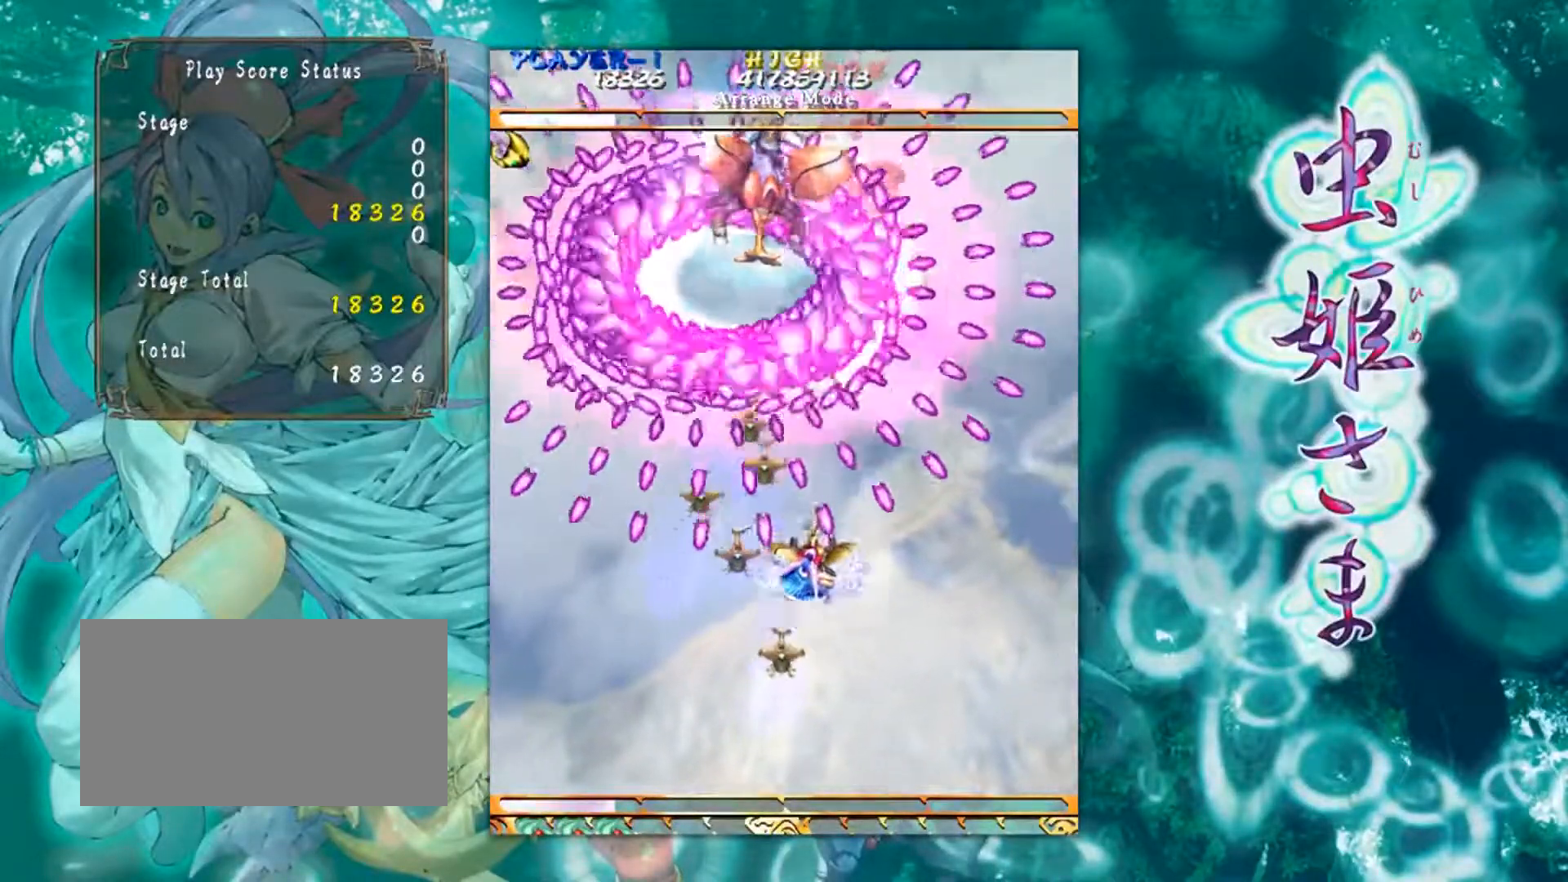
{"buttons": [], "left_stick": "center", "events": [[367, "left_stick", "center"]]}
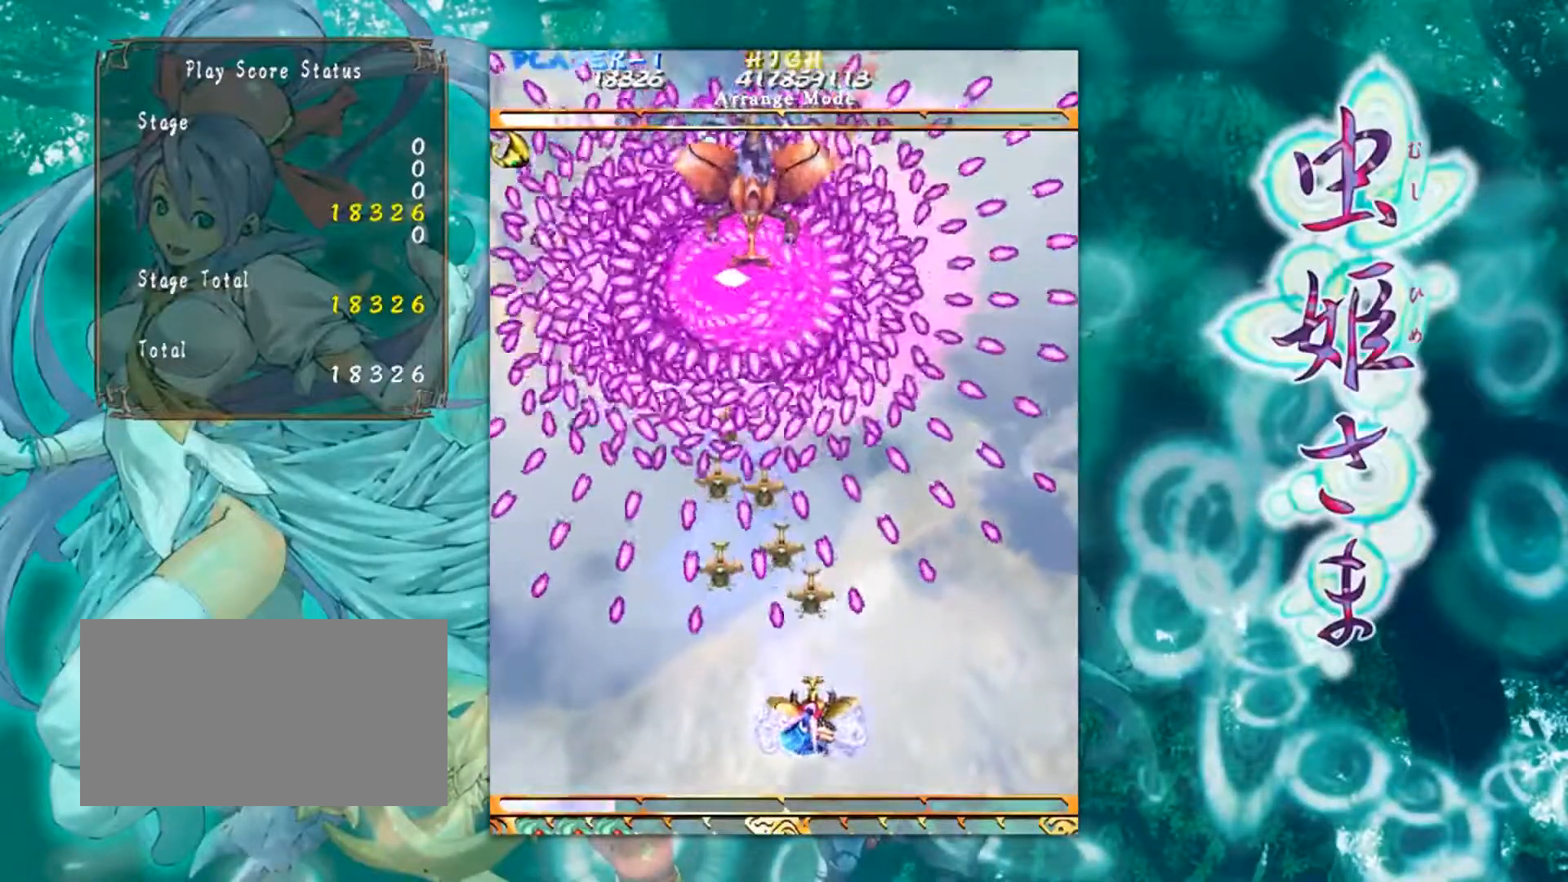
{"buttons": [], "left_stick": "center", "events": []}
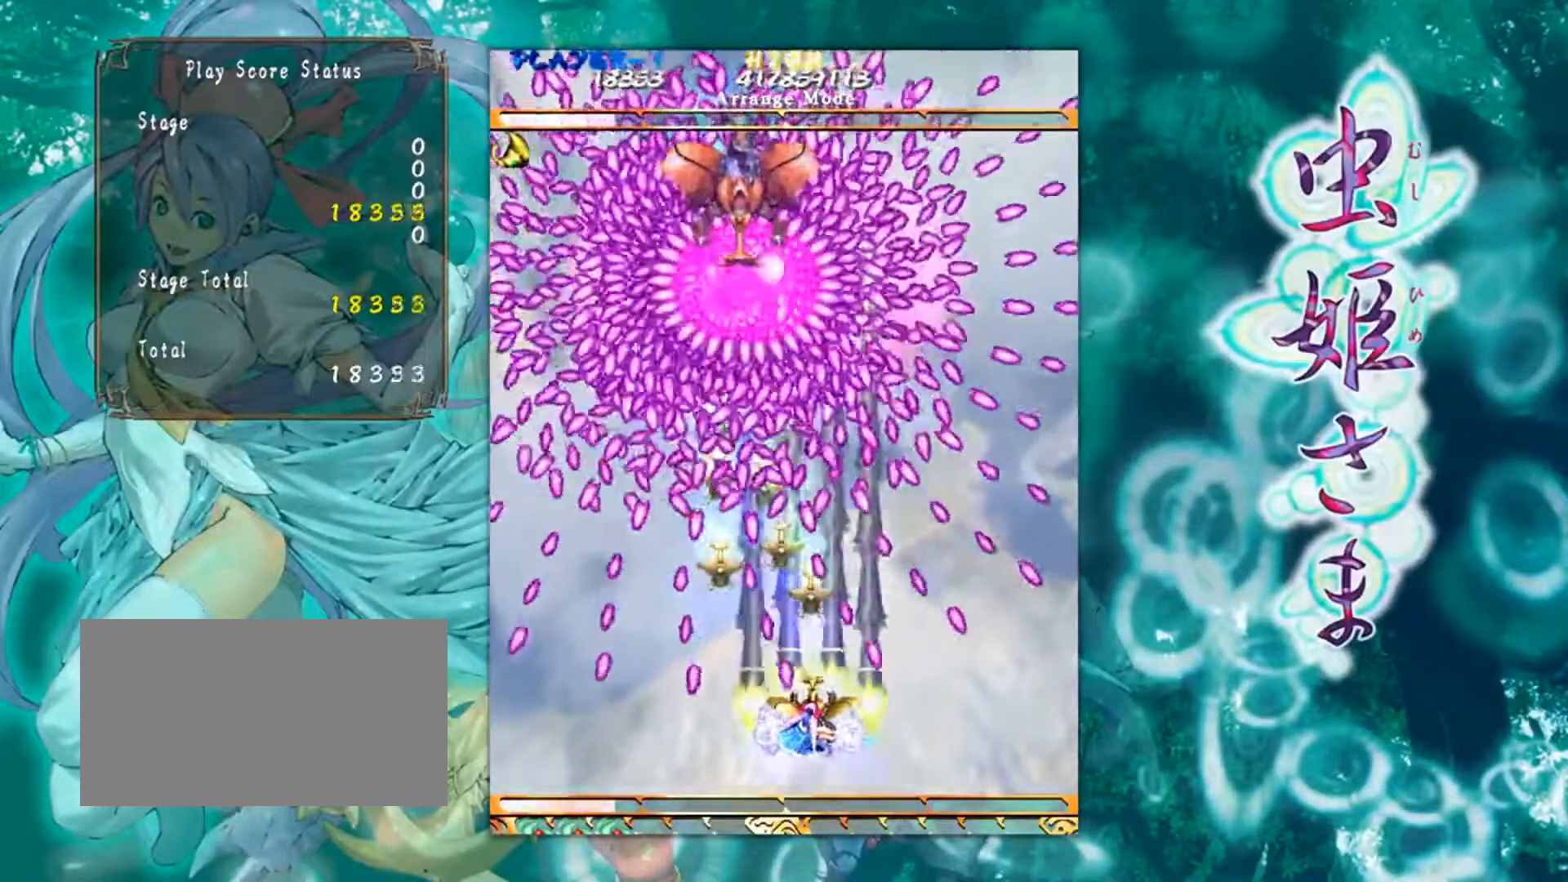
{"buttons": [], "left_stick": "center", "events": [[200, "left_stick", "right"], [267, "left_stick", "center"]]}
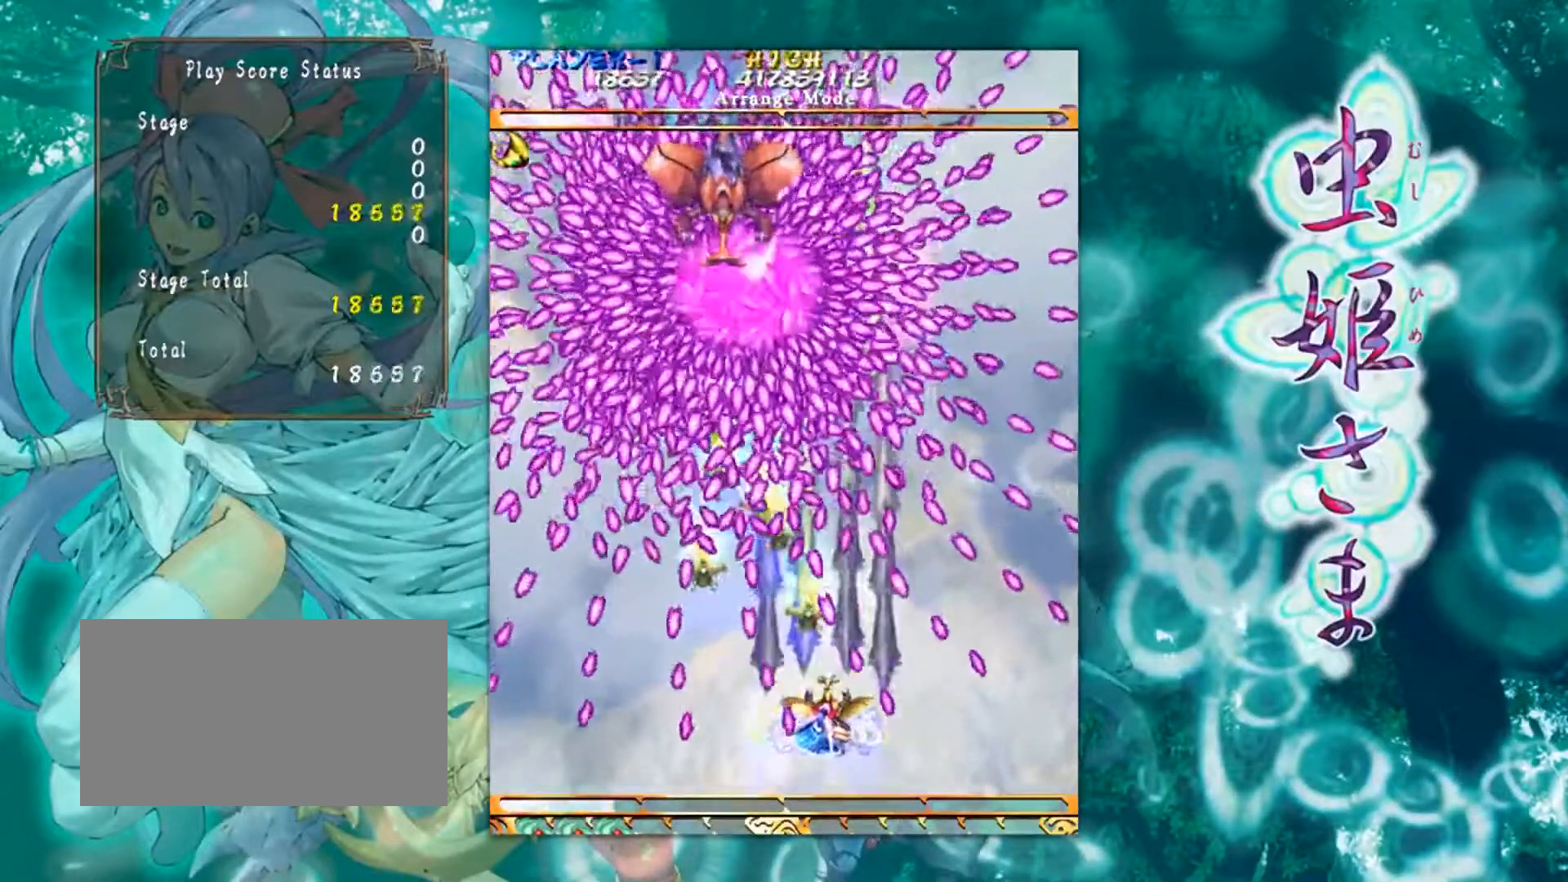
{"buttons": [], "left_stick": "center", "events": []}
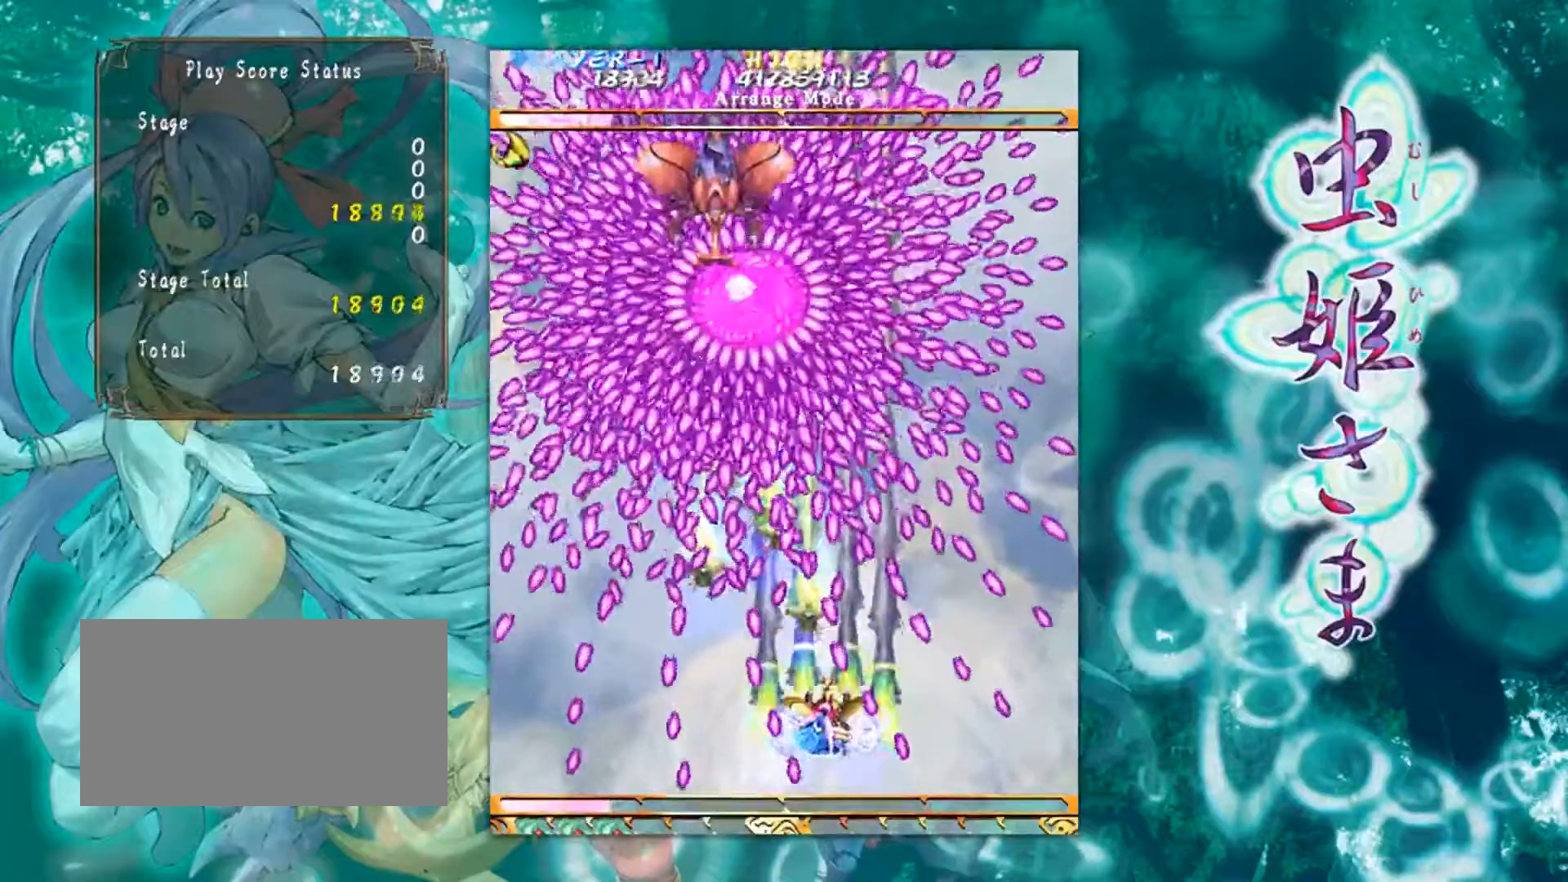
{"buttons": [], "left_stick": "center", "events": []}
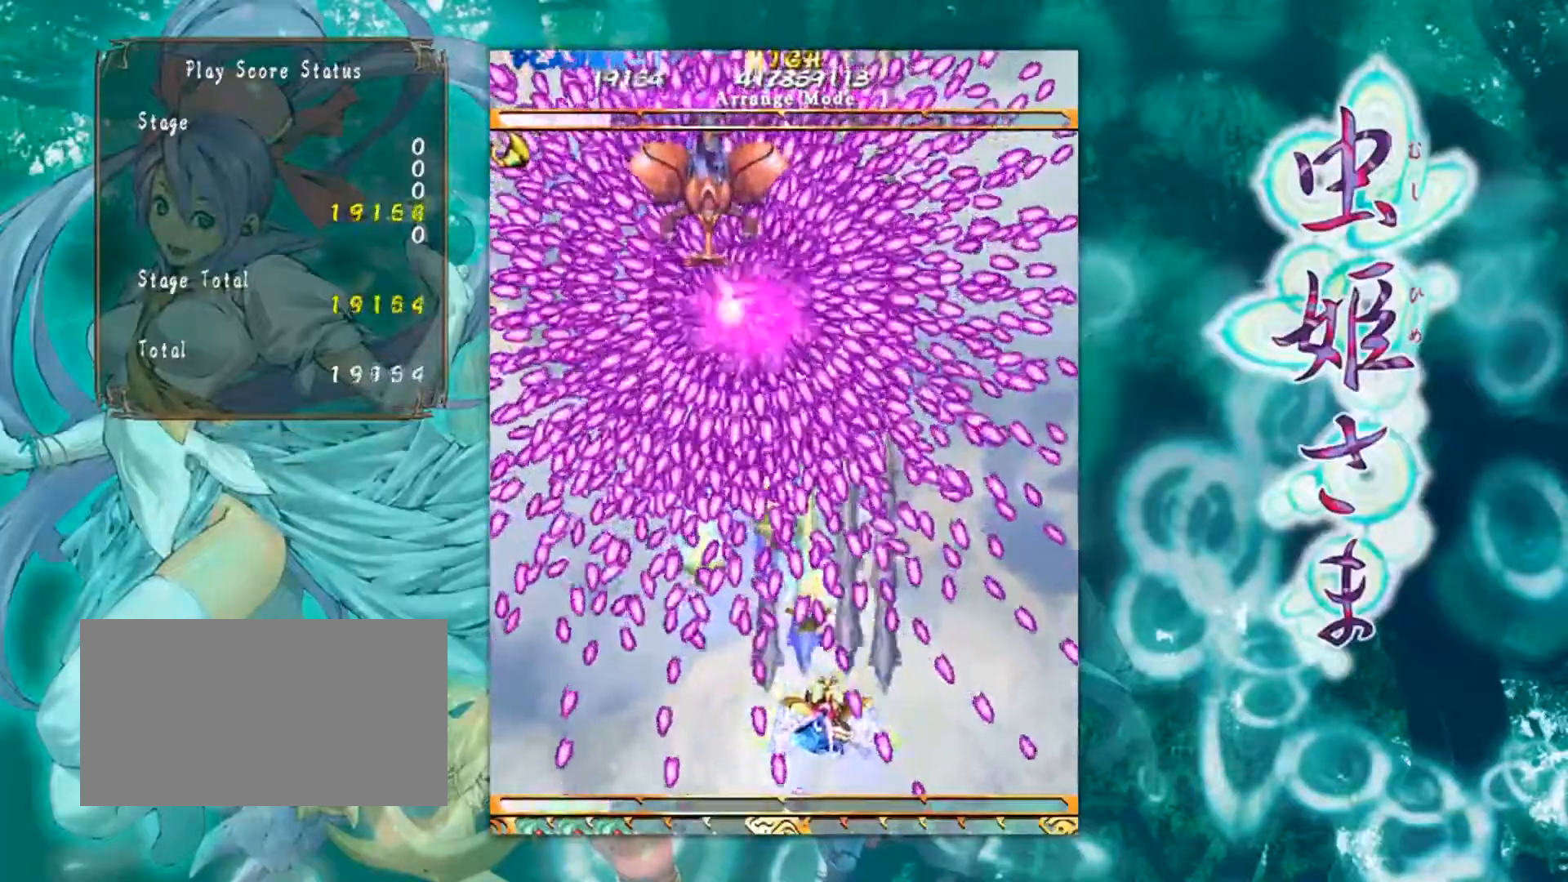
{"buttons": [], "left_stick": "left", "events": [[183, "left_stick", "down-left"], [383, "left_stick", "left"]]}
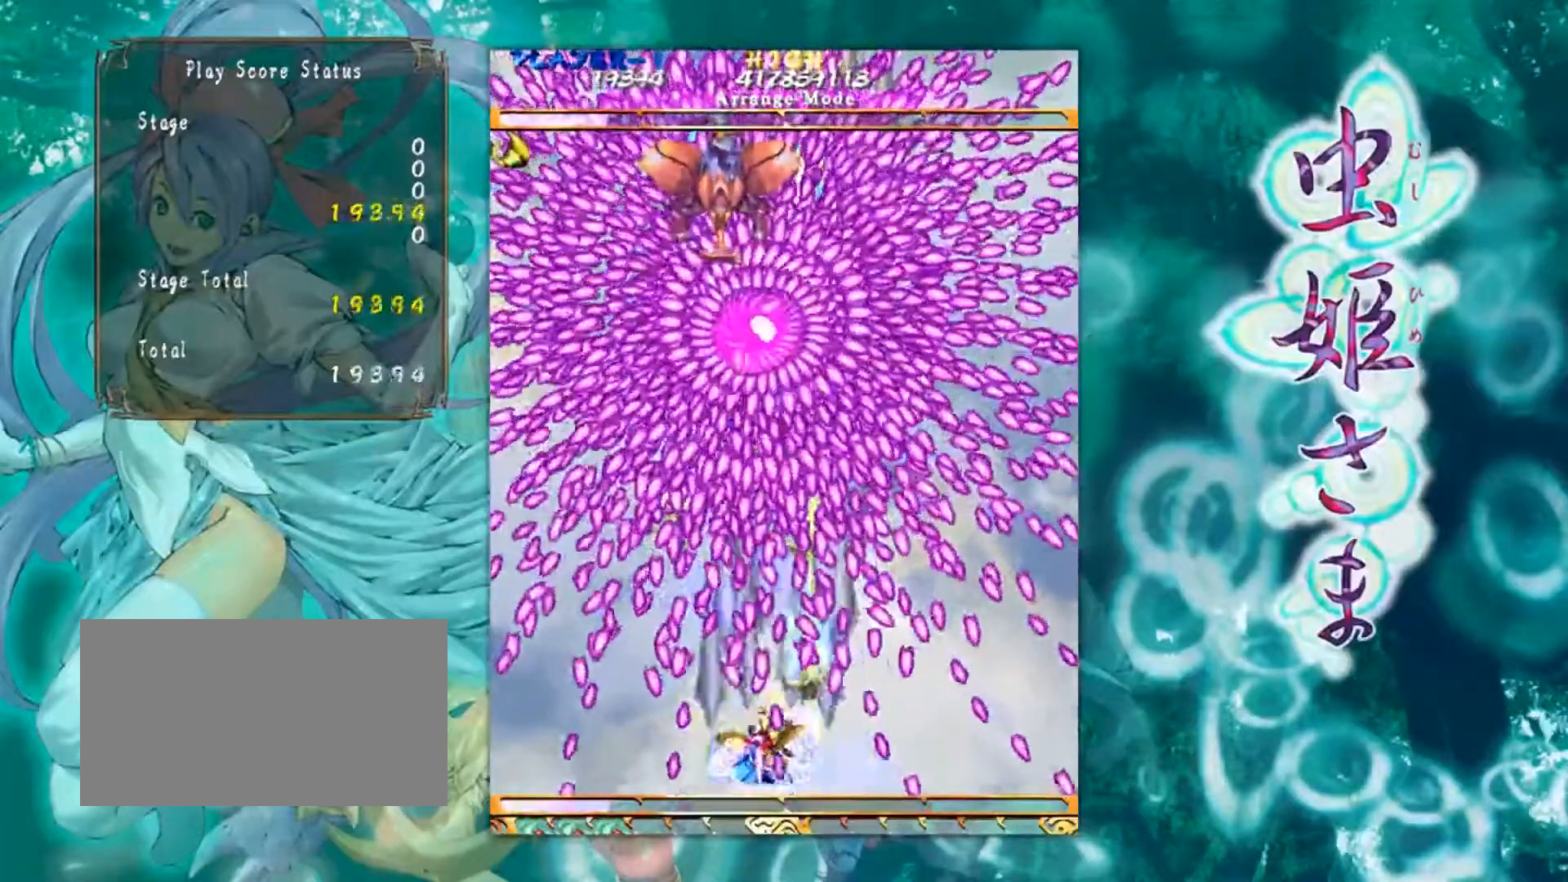
{"buttons": [], "left_stick": "center", "events": [[133, "left_stick", "down"], [267, "left_stick", "center"]]}
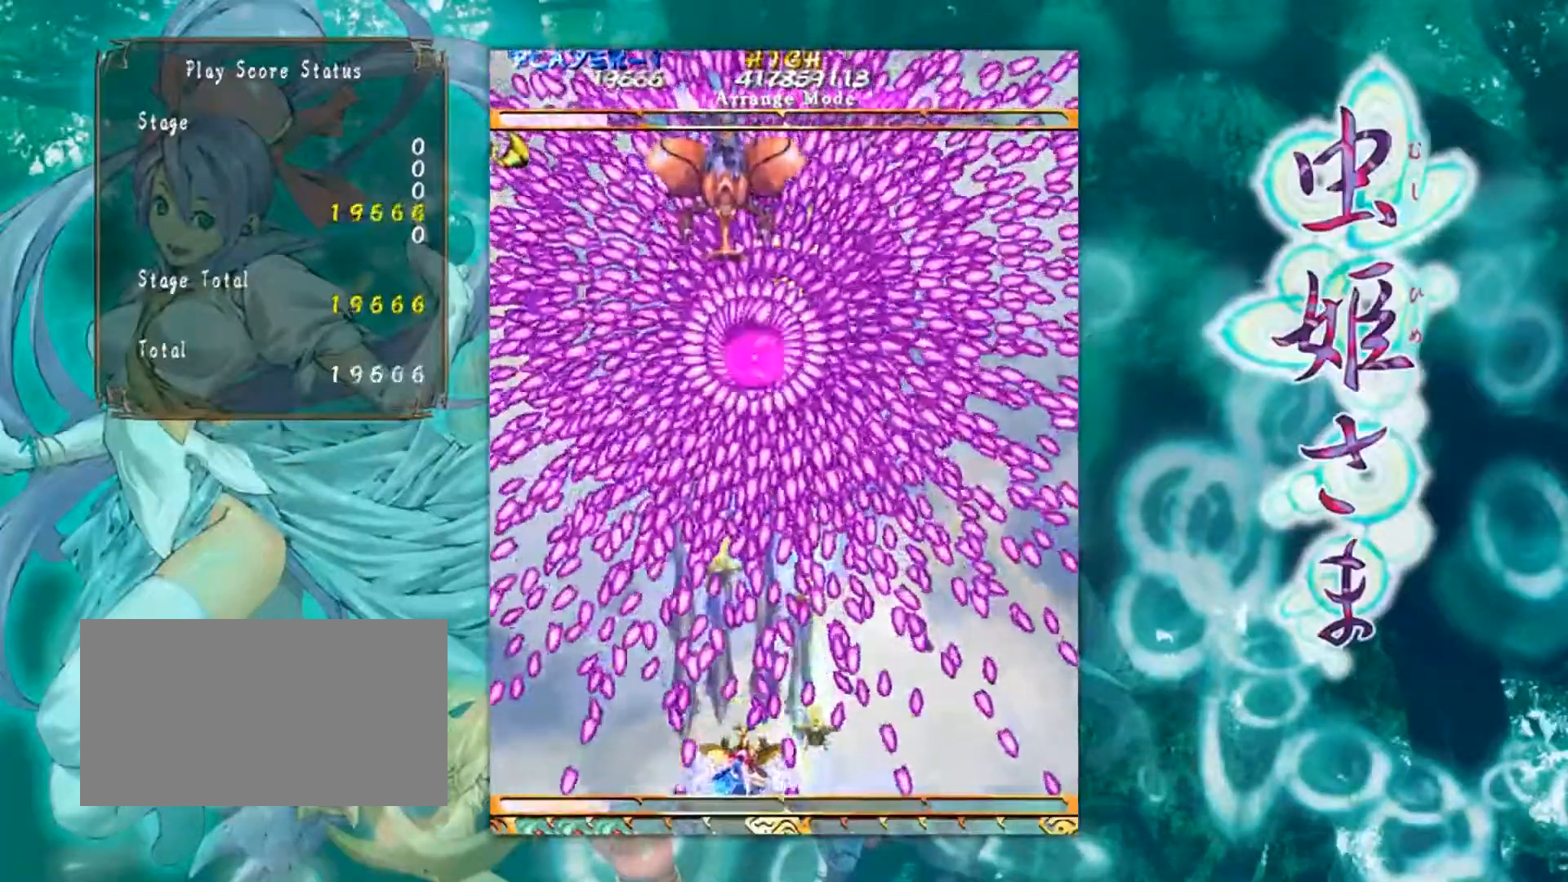
{"buttons": [], "left_stick": "left", "events": [[434, "left_stick", "left"]]}
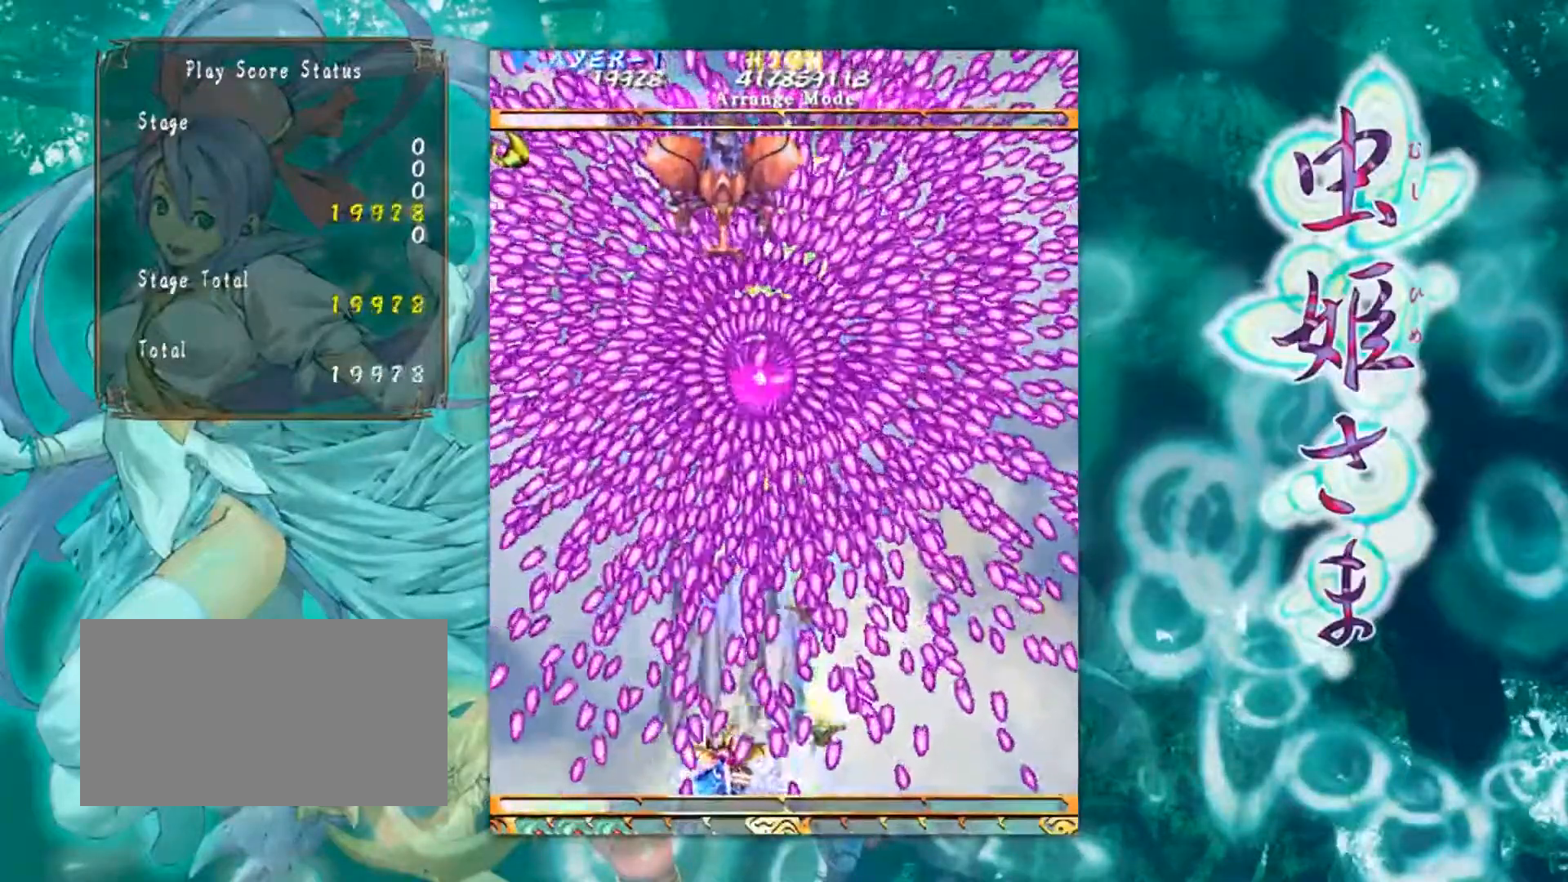
{"buttons": [], "left_stick": "center", "events": [[17, "left_stick", "center"], [133, "left_stick", "up"], [300, "left_stick", "right"], [350, "left_stick", "center"]]}
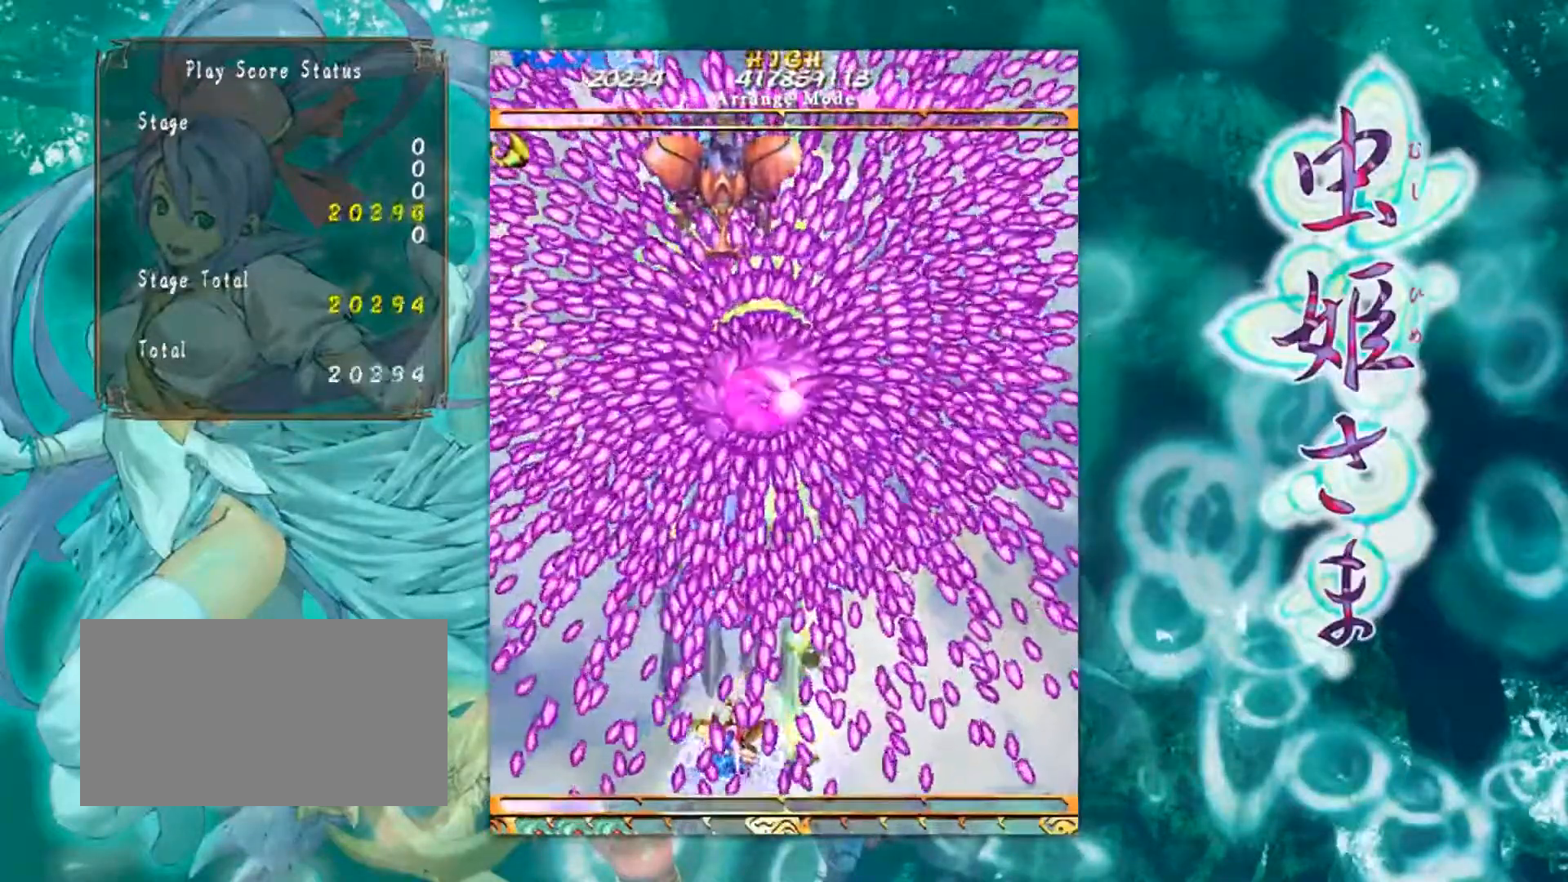
{"buttons": [], "left_stick": "up-left", "events": [[16, "left_stick", "down"], [133, "left_stick", "center"], [433, "left_stick", "up-left"]]}
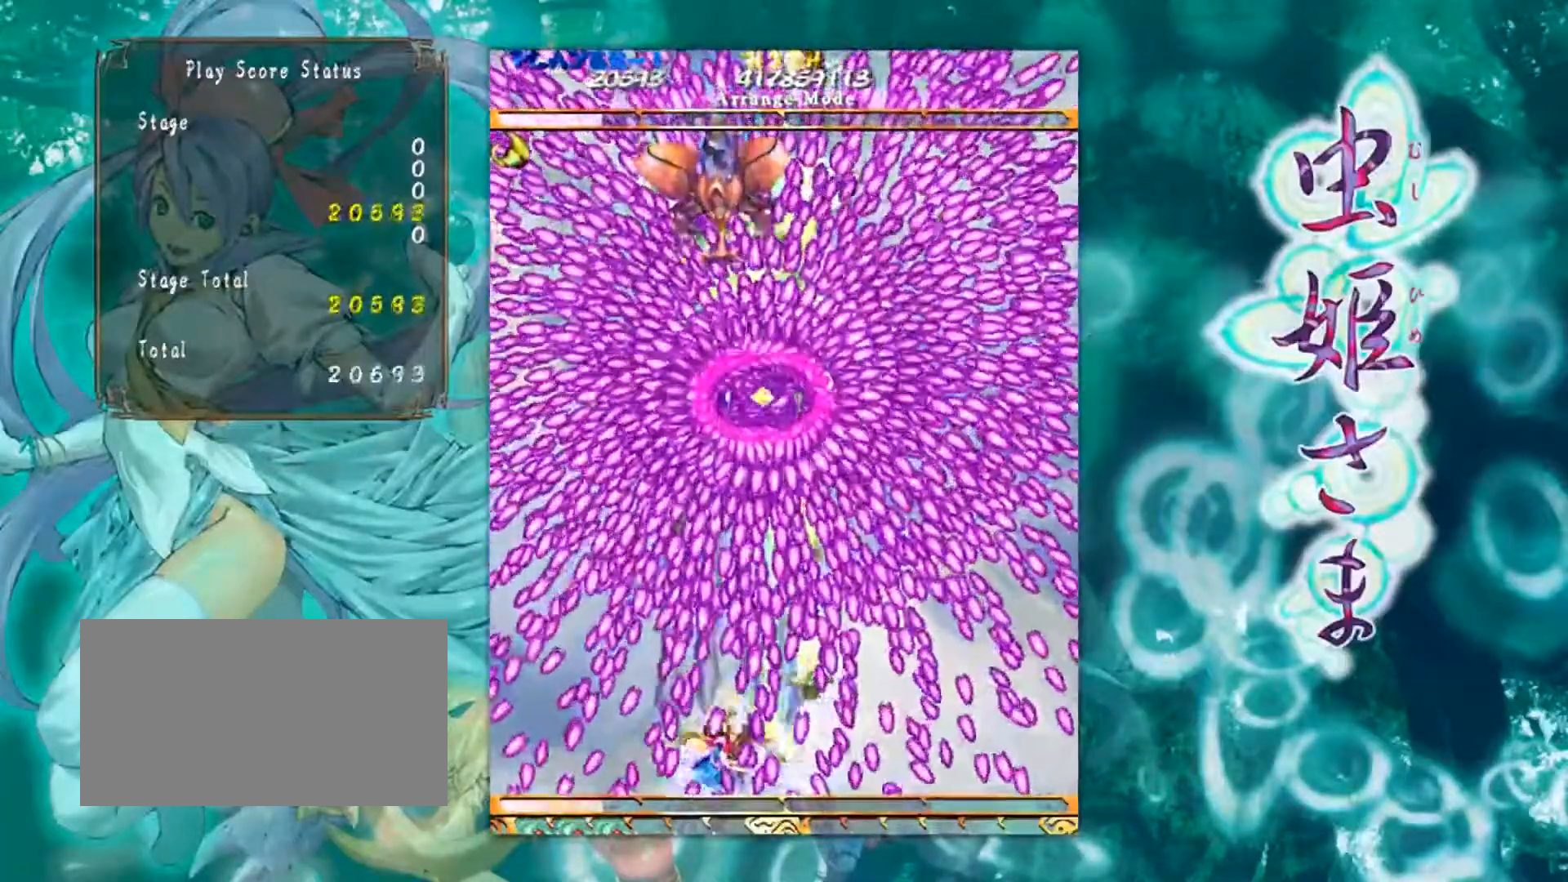
{"buttons": [], "left_stick": "center", "events": [[100, "left_stick", "center"], [300, "left_stick", "up-right"], [434, "left_stick", "center"]]}
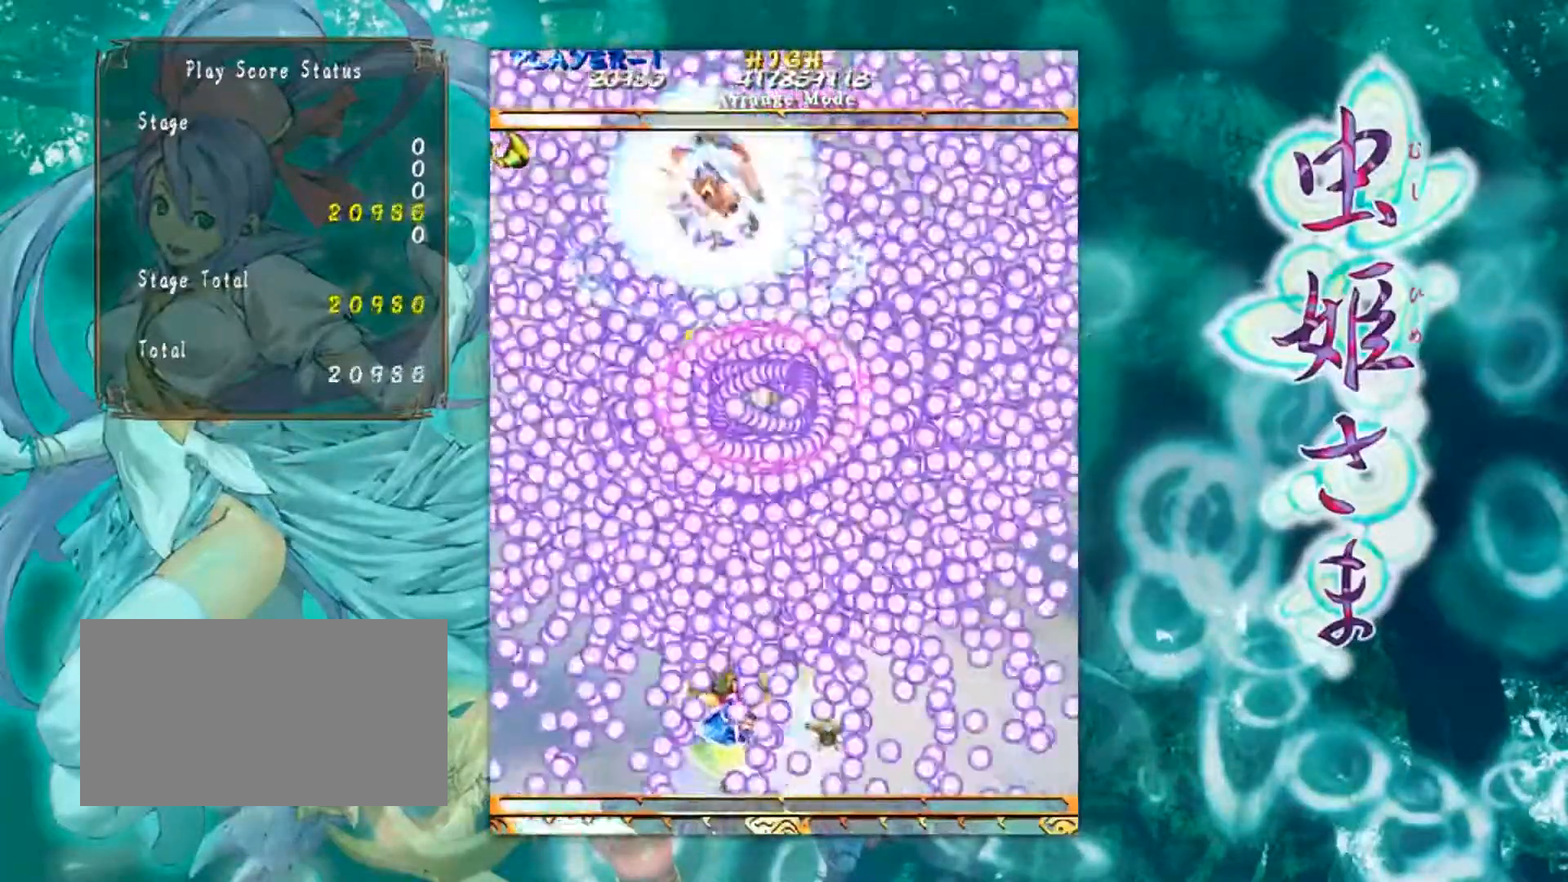
{"buttons": [], "left_stick": "center", "events": [[66, "left_stick", "down"], [200, "left_stick", "center"]]}
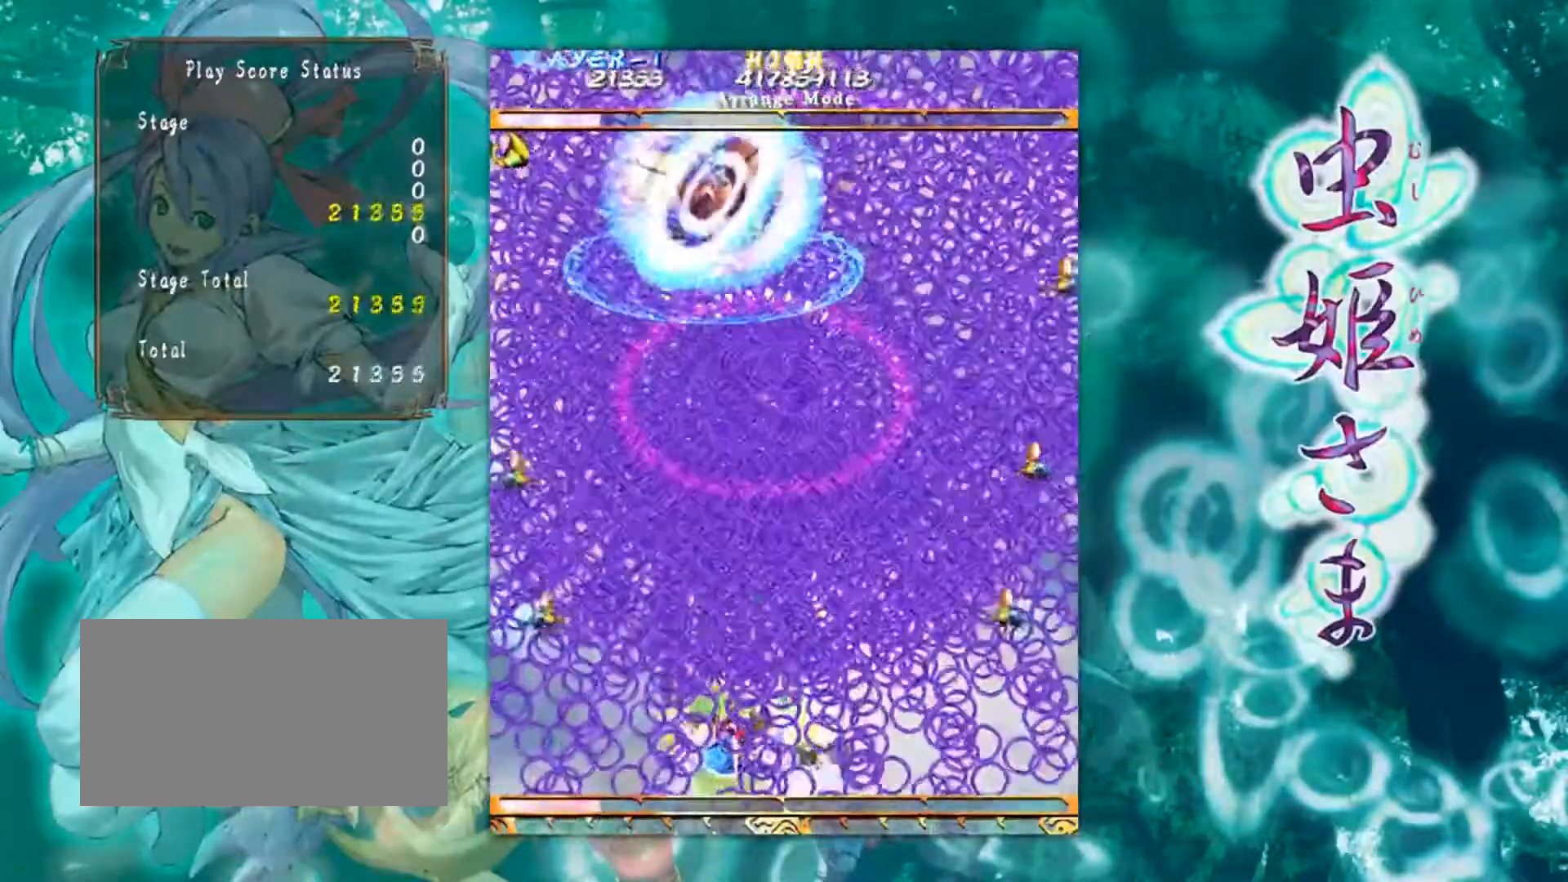
{"buttons": [], "left_stick": "center", "events": []}
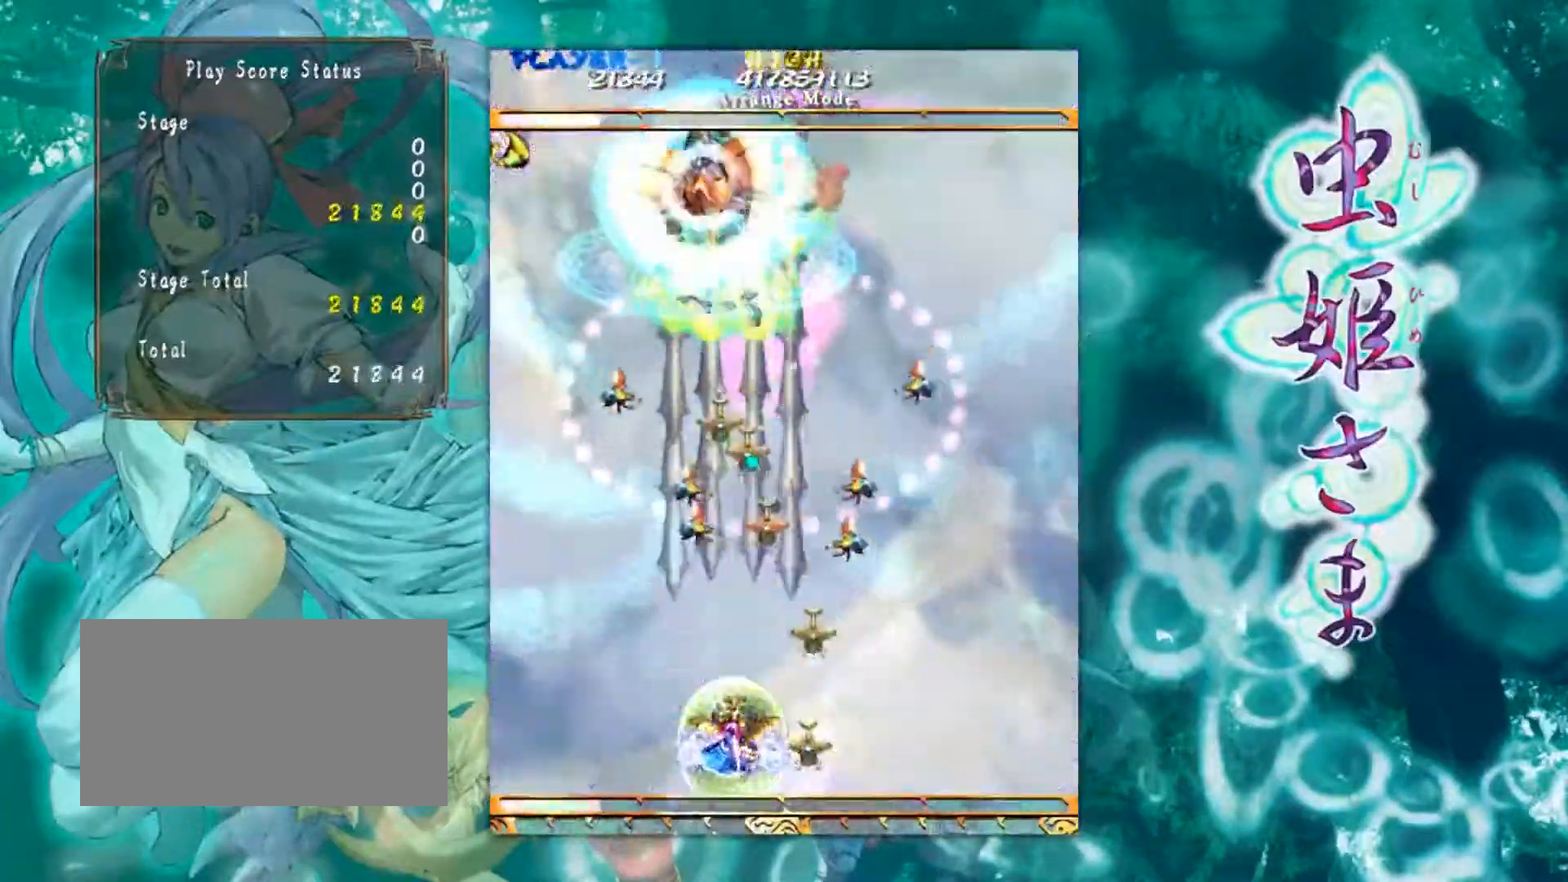
{"buttons": [], "left_stick": "center", "events": [[150, "left_stick", "up"], [417, "left_stick", "center"]]}
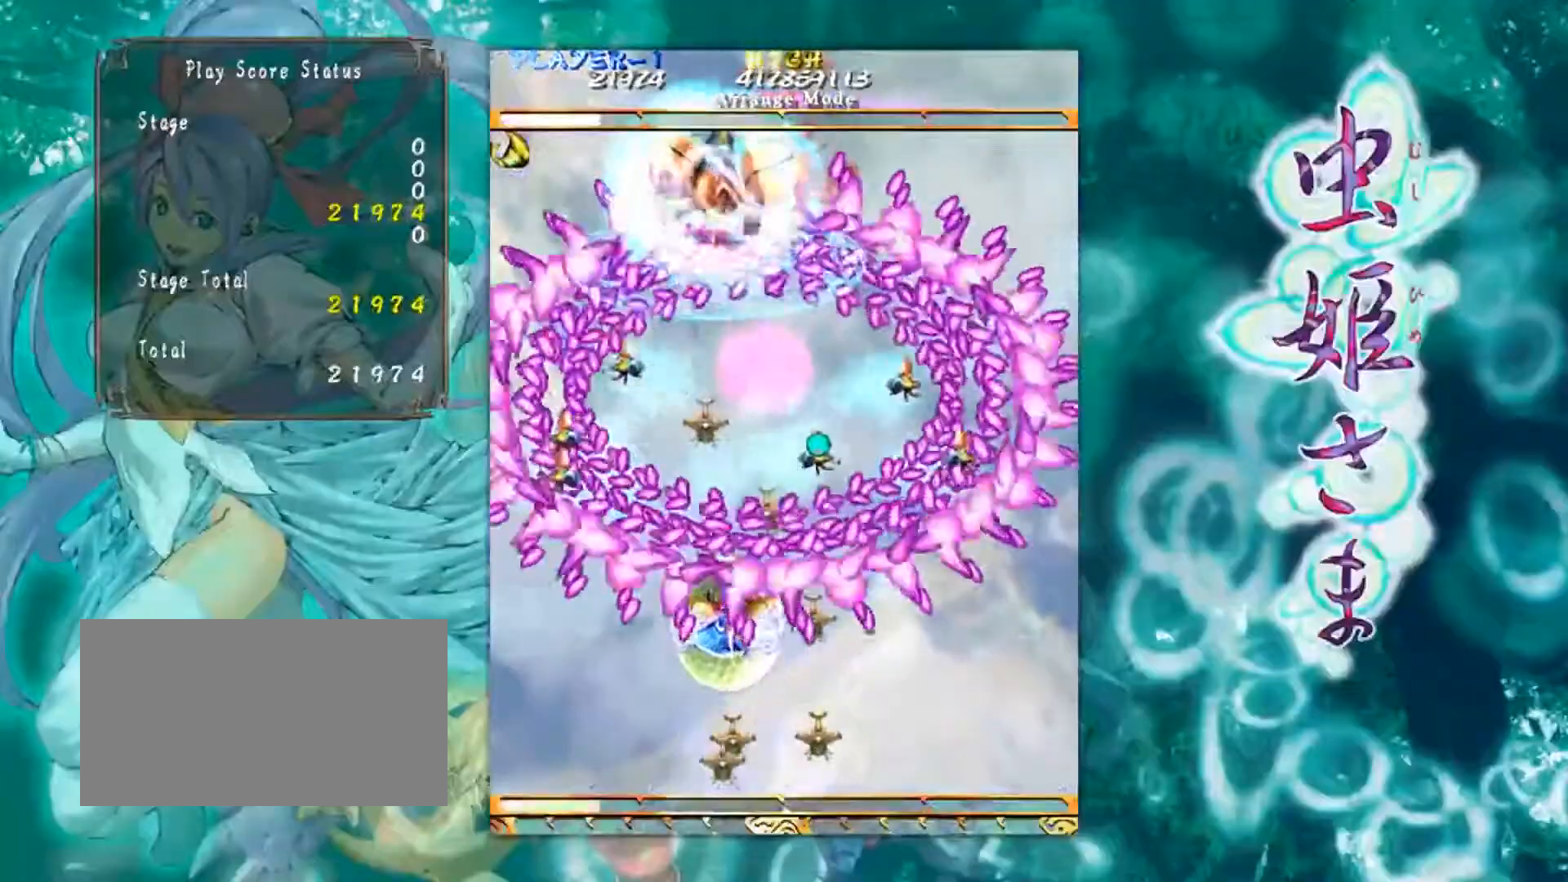
{"buttons": [], "left_stick": "center", "events": [[83, "left_stick", "down"], [434, "left_stick", "right"], [500, "left_stick", "center"]]}
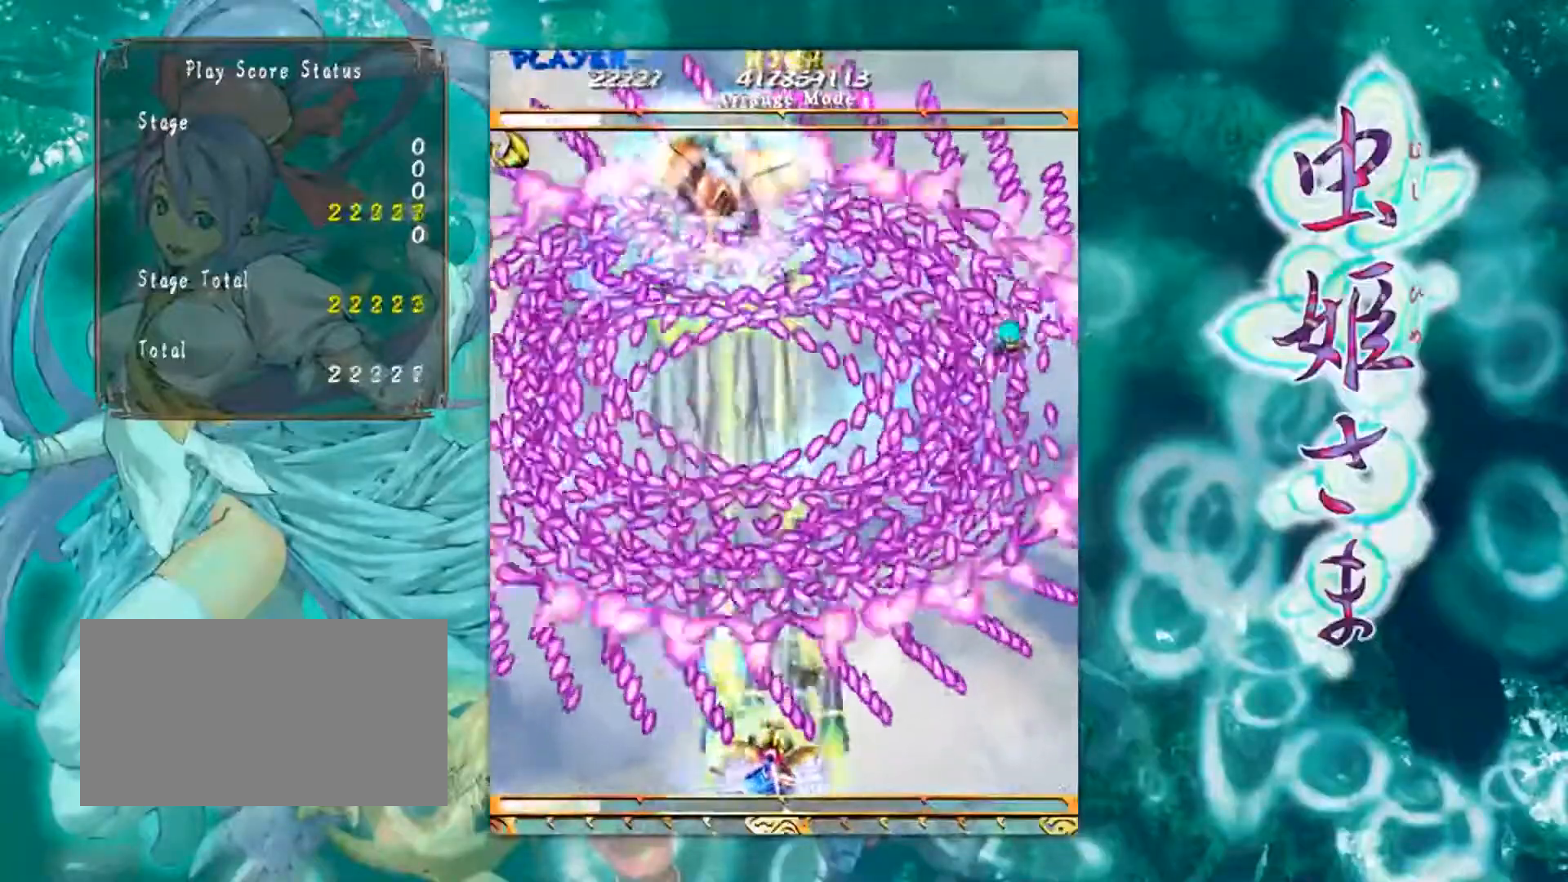
{"buttons": [], "left_stick": "center", "events": [[334, "left_stick", "left"], [484, "left_stick", "center"]]}
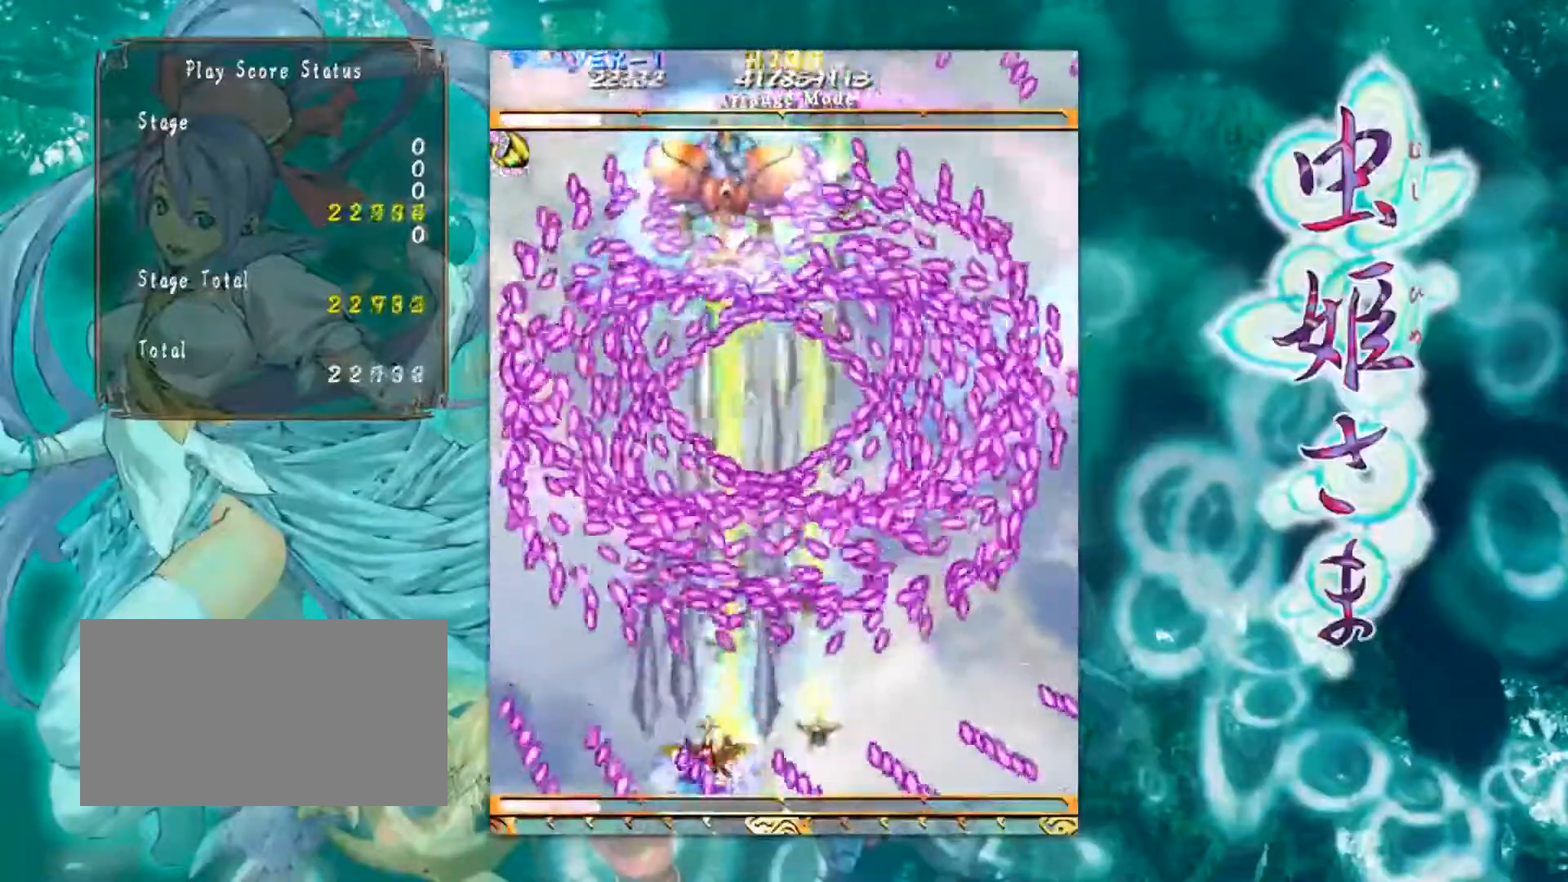
{"buttons": [], "left_stick": "center", "events": []}
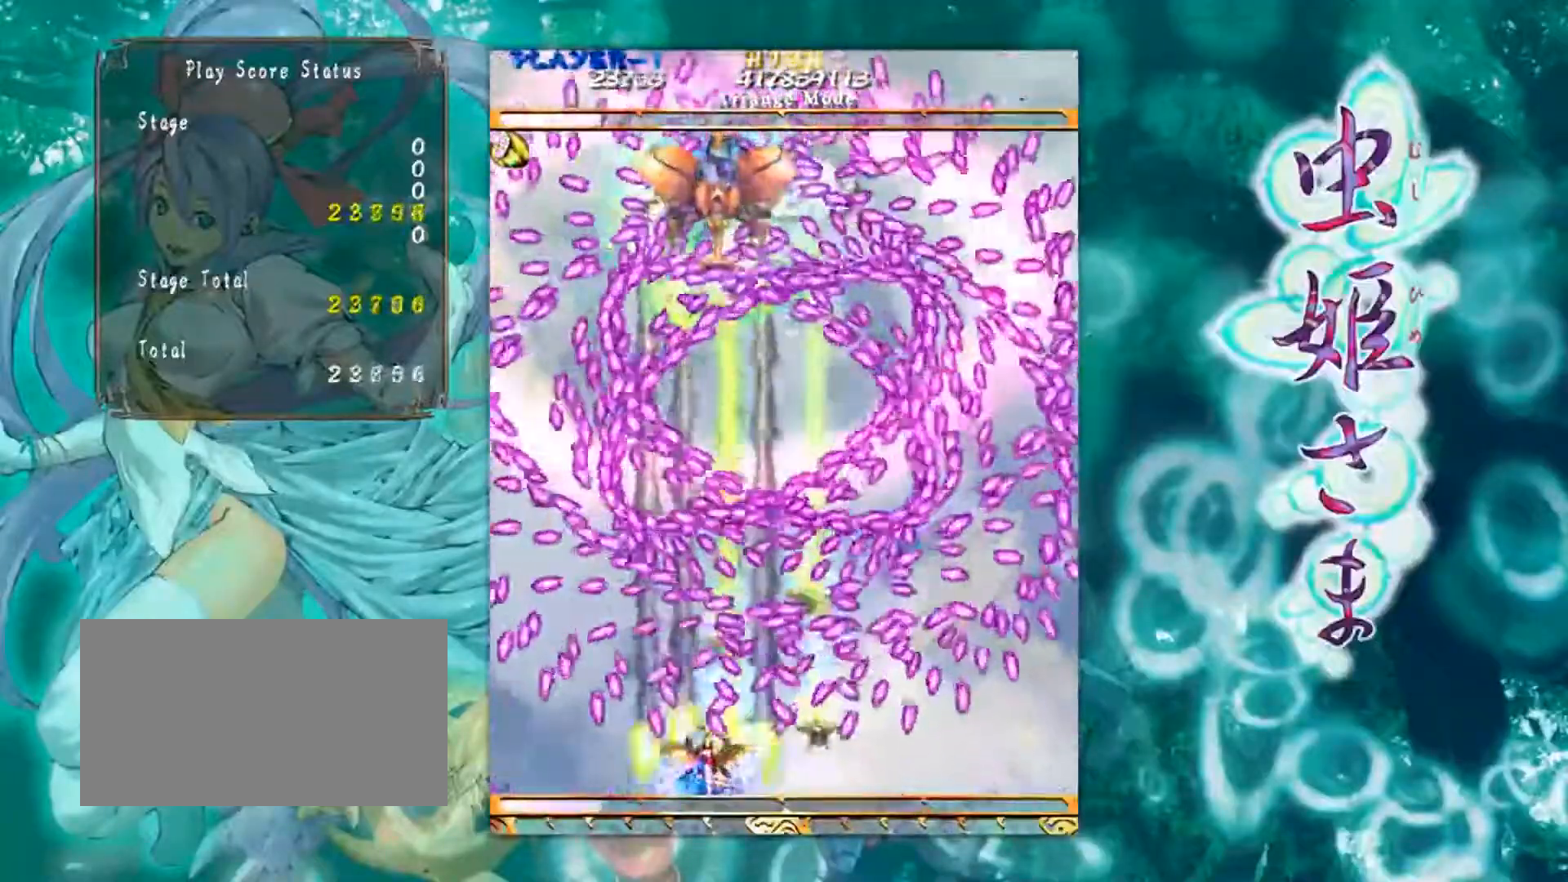
{"buttons": [], "left_stick": "center", "events": [[16, "left_stick", "right"], [66, "left_stick", "center"]]}
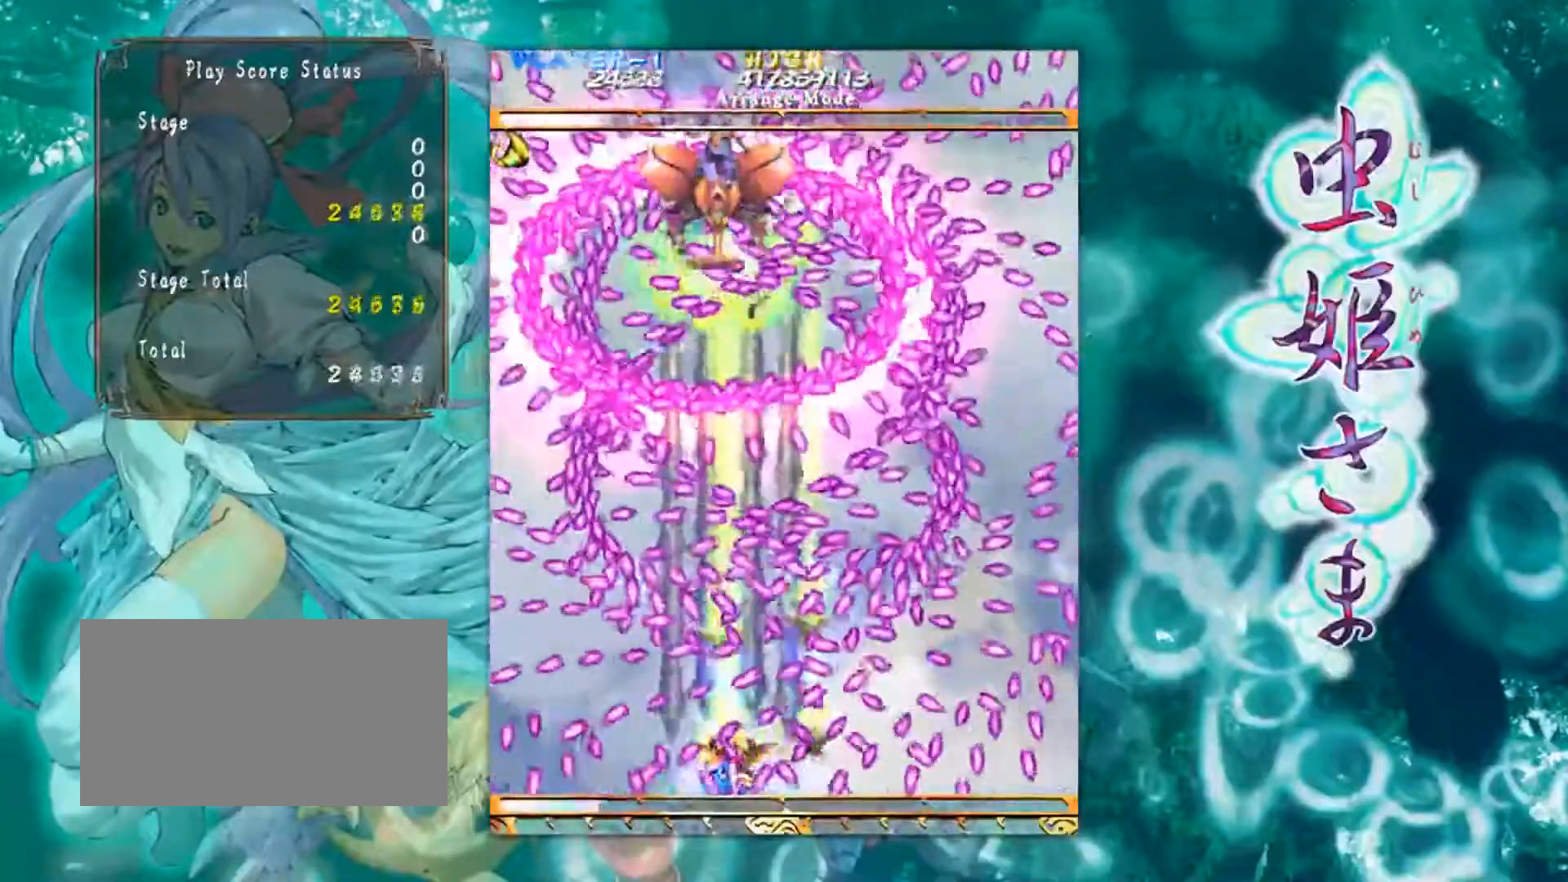
{"buttons": [], "left_stick": "center", "events": [[83, "left_stick", "up"], [217, "left_stick", "center"], [367, "left_stick", "down-right"], [467, "left_stick", "center"]]}
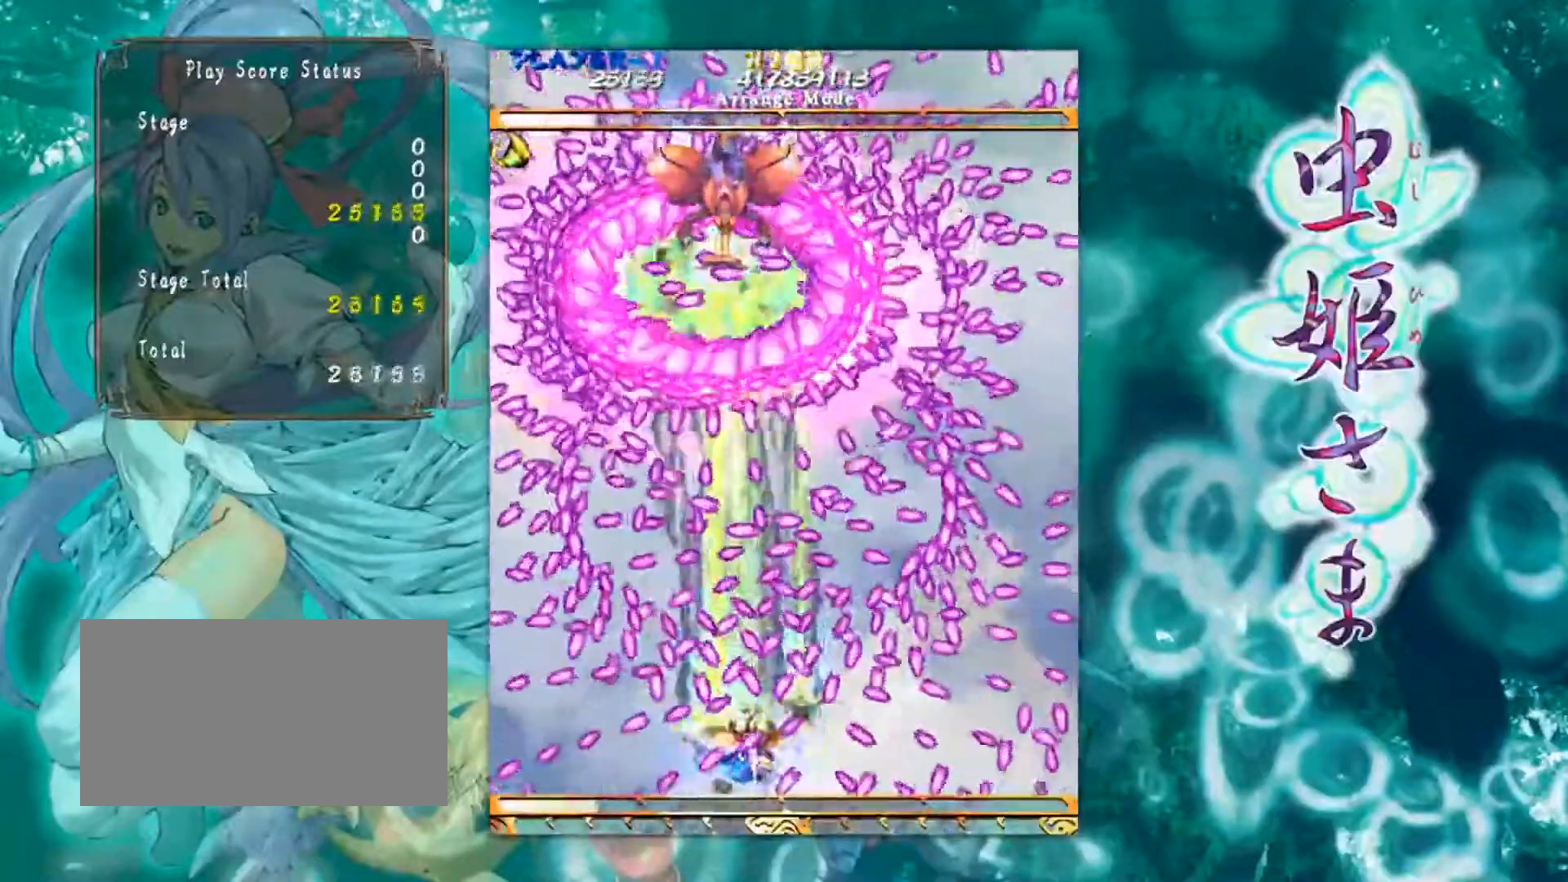
{"buttons": [], "left_stick": "center", "events": [[151, "left_stick", "down-right"], [284, "left_stick", "center"]]}
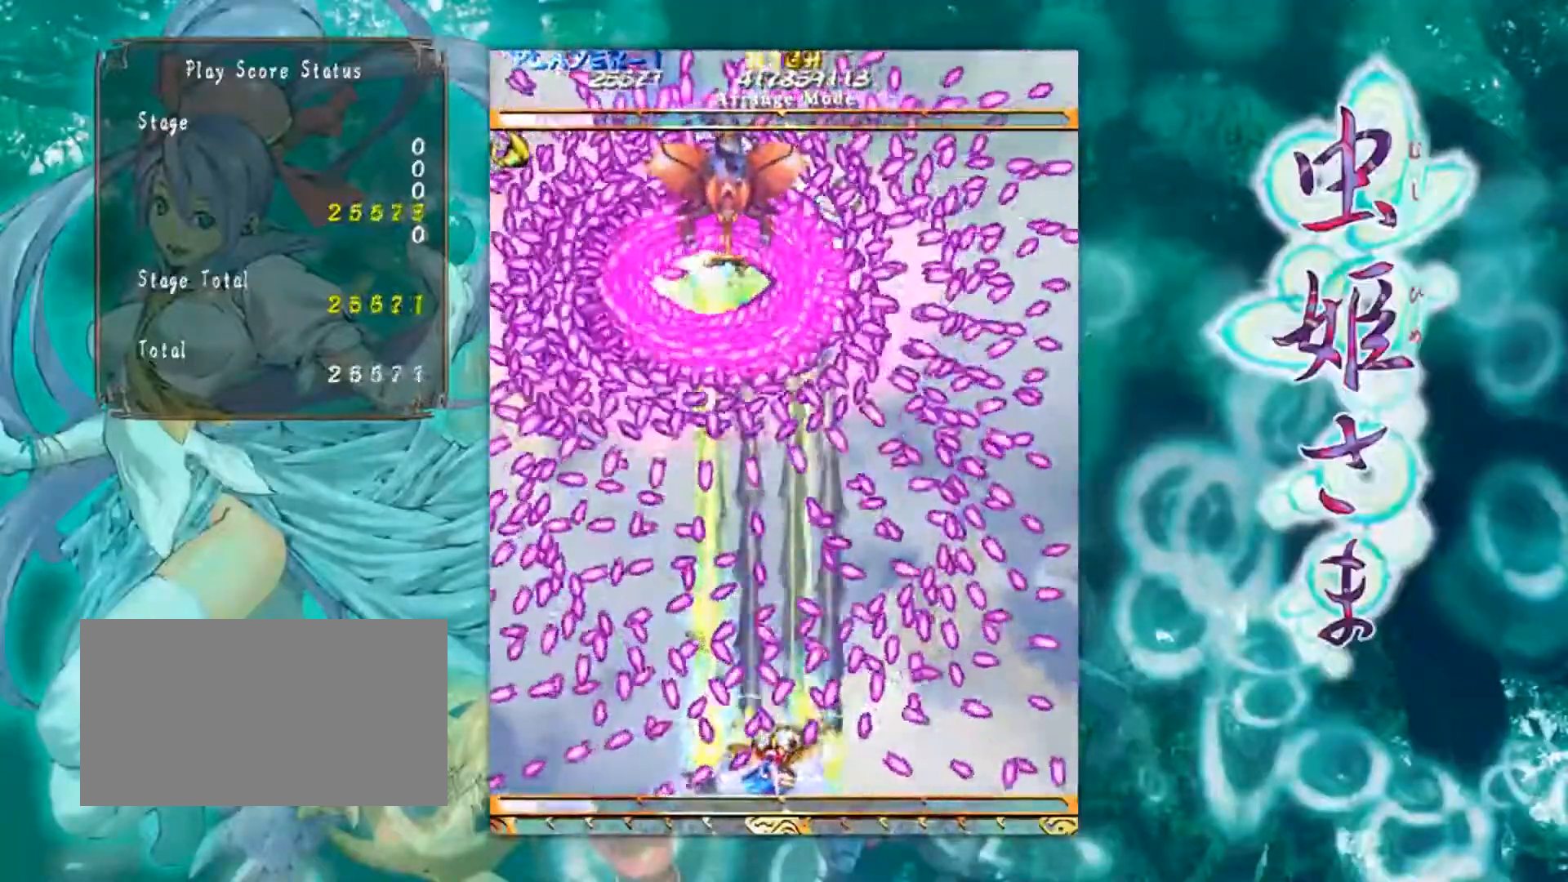
{"buttons": [], "left_stick": "center", "events": []}